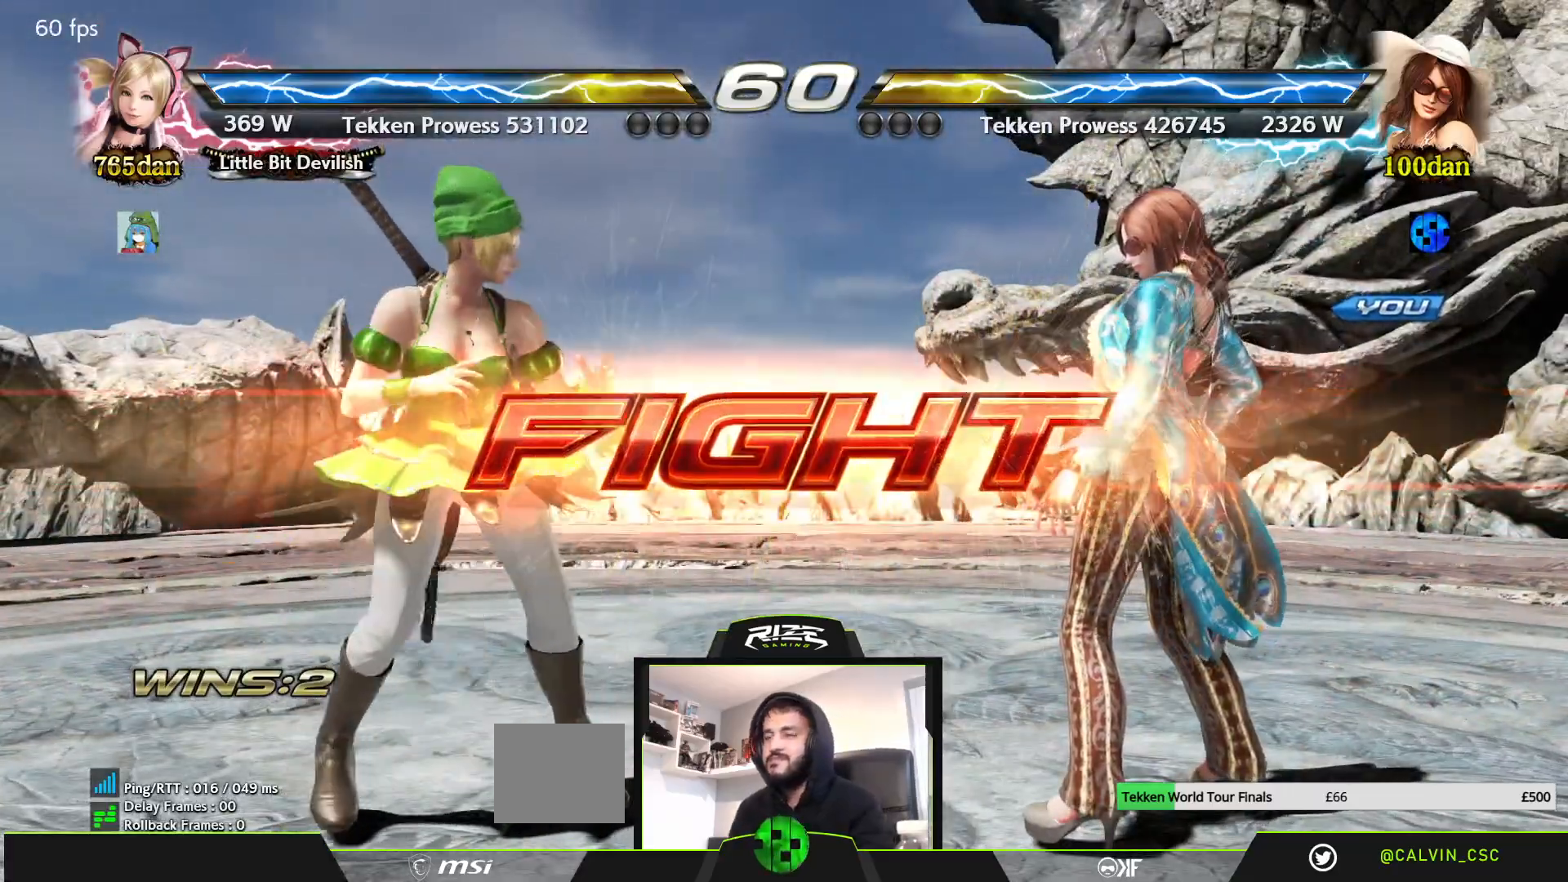
Gameplay with a controller (PlayStation layout); each line is a JSON object with the inputs held at the frame after it (dt_ms = milliseconds from this image to that frame). "events" lists button and stick changes between this image and that frame as [ms after this image, input, new state], when the widget could be followed in between.
{"dt_ms": 500, "buttons": ["DPAD_LEFT"], "left_stick": "center", "right_stick": "center", "events": [[83, "DPAD_RIGHT", "down"], [83, "SQUARE", "down"], [167, "DPAD_RIGHT", "up"], [167, "SQUARE", "up"], [267, "DPAD_LEFT", "down"]]}
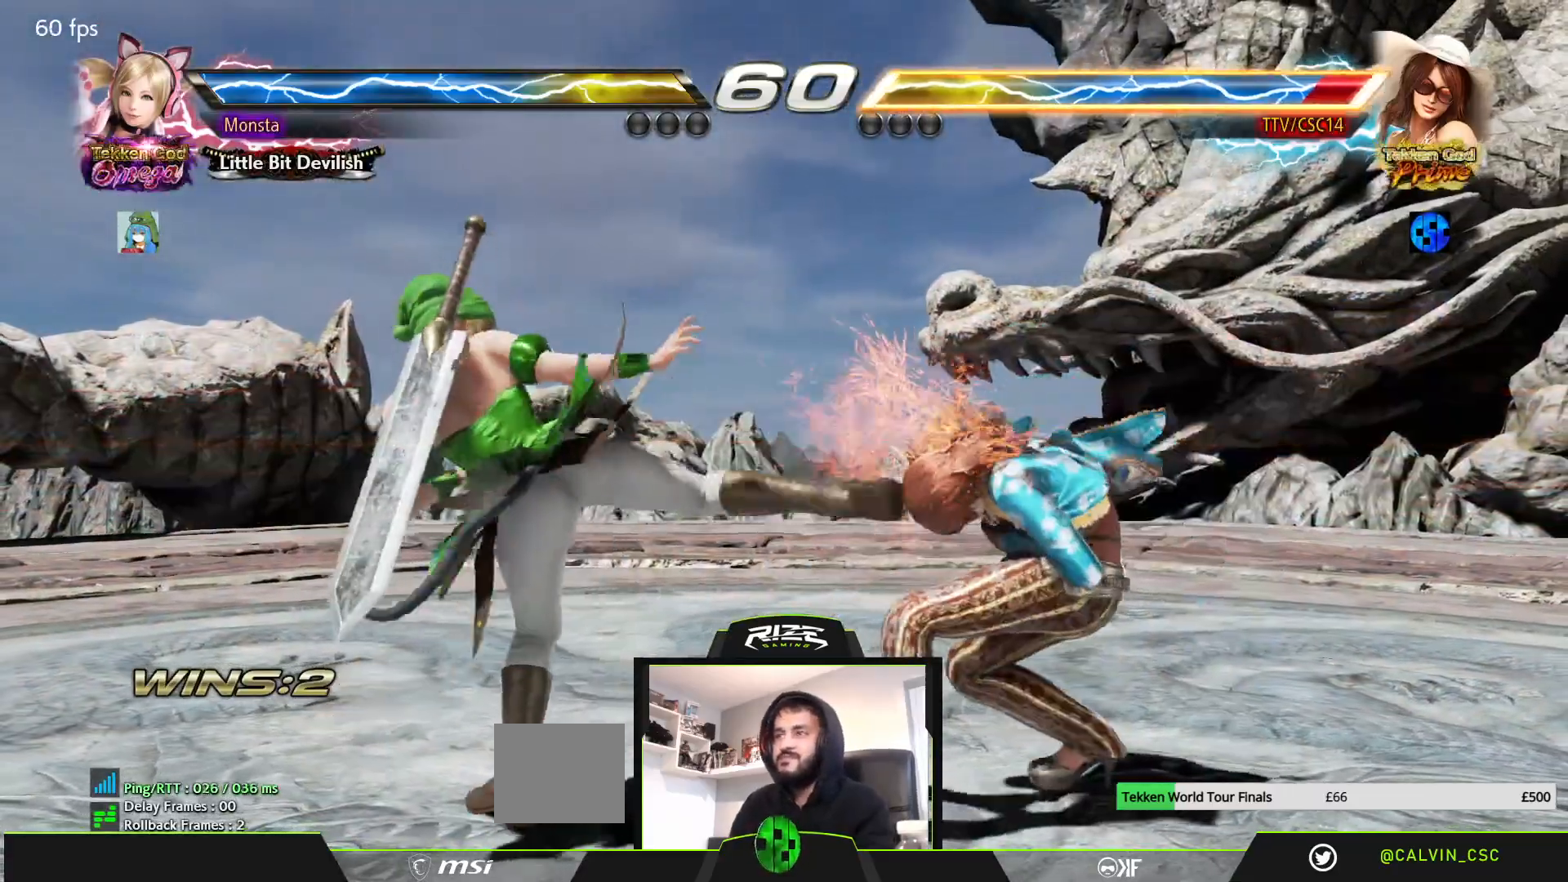
{"dt_ms": 500, "buttons": ["DPAD_RIGHT"], "left_stick": "center", "right_stick": "center", "events": [[50, "DPAD_LEFT", "up"], [217, "DPAD_RIGHT", "down"], [300, "DPAD_RIGHT", "up"], [383, "DPAD_RIGHT", "down"]]}
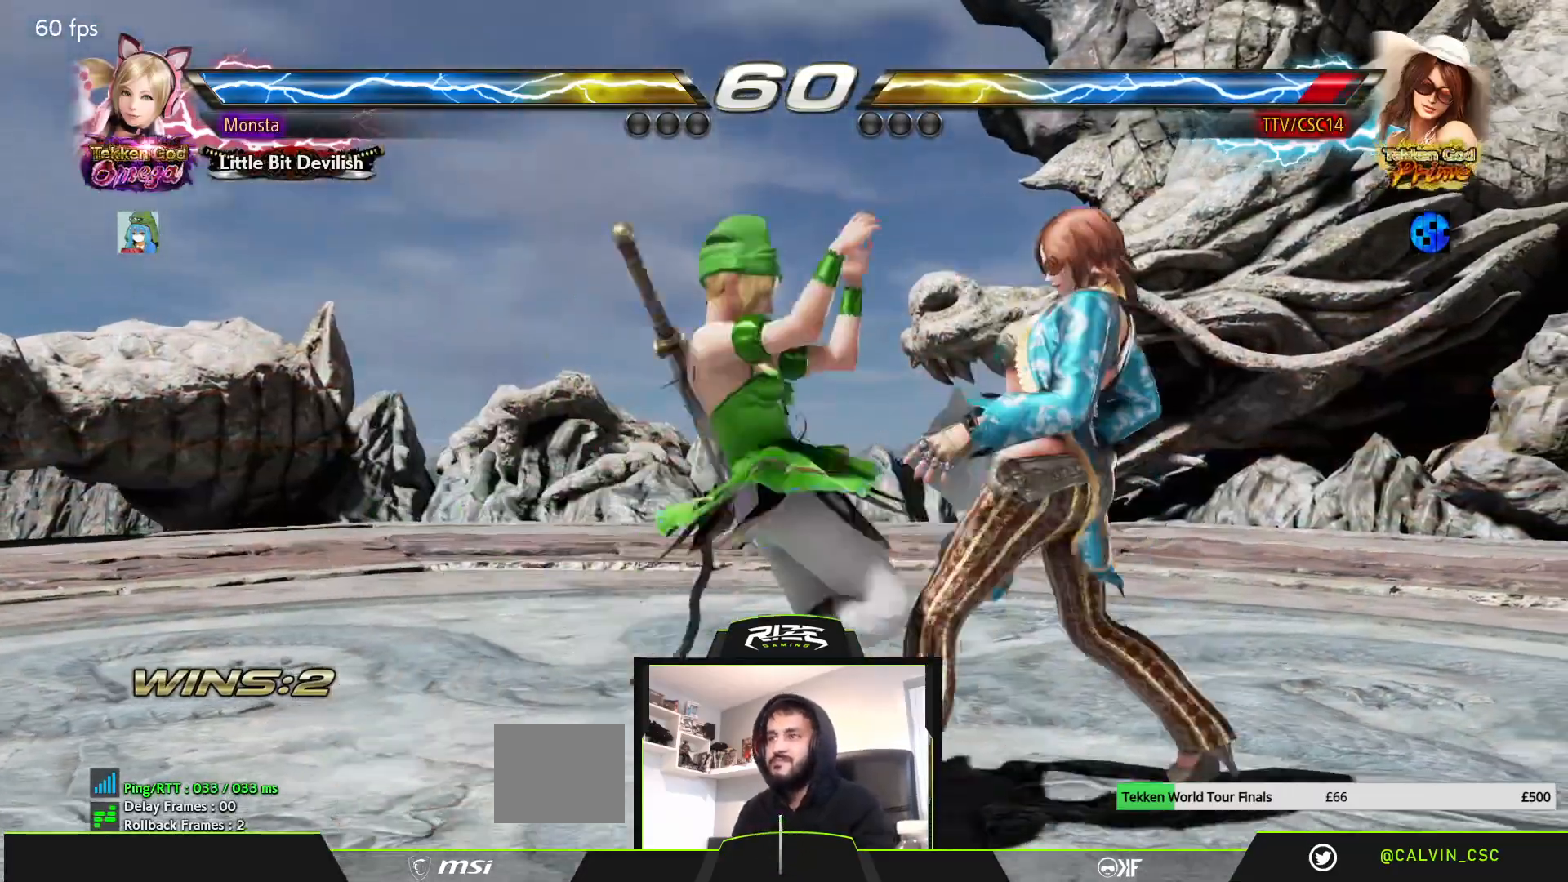
{"dt_ms": 500, "buttons": ["CROSS", "DPAD_DOWN"], "left_stick": "center", "right_stick": "center", "events": [[117, "DPAD_RIGHT", "up"], [417, "DPAD_DOWN", "down"], [433, "CROSS", "down"]]}
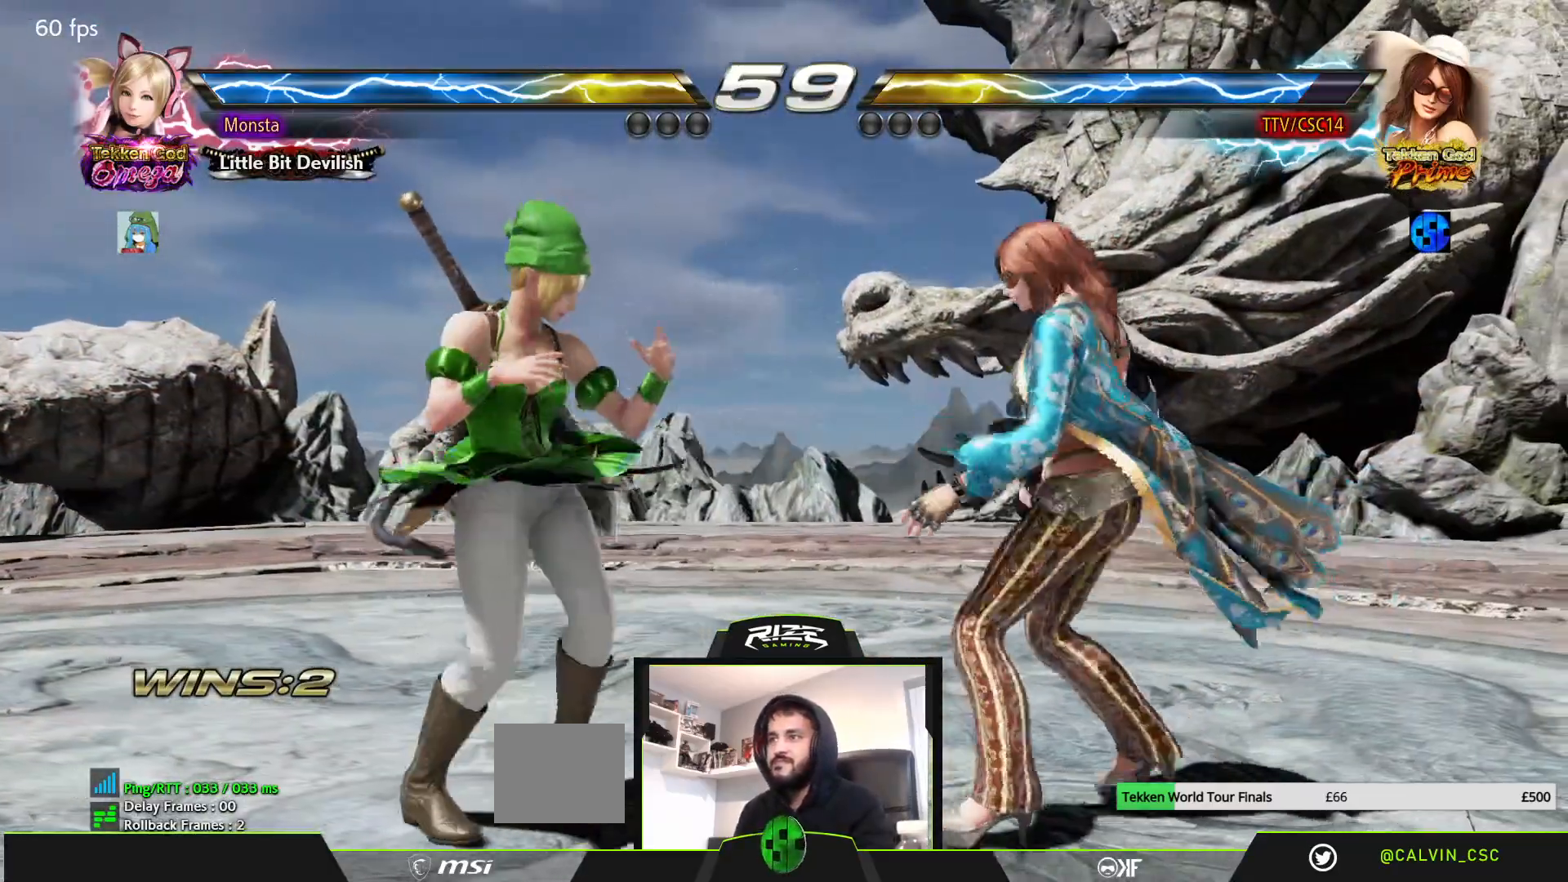
{"dt_ms": 500, "buttons": [], "left_stick": "center", "right_stick": "center", "events": [[50, "CROSS", "up"], [67, "DPAD_DOWN", "up"]]}
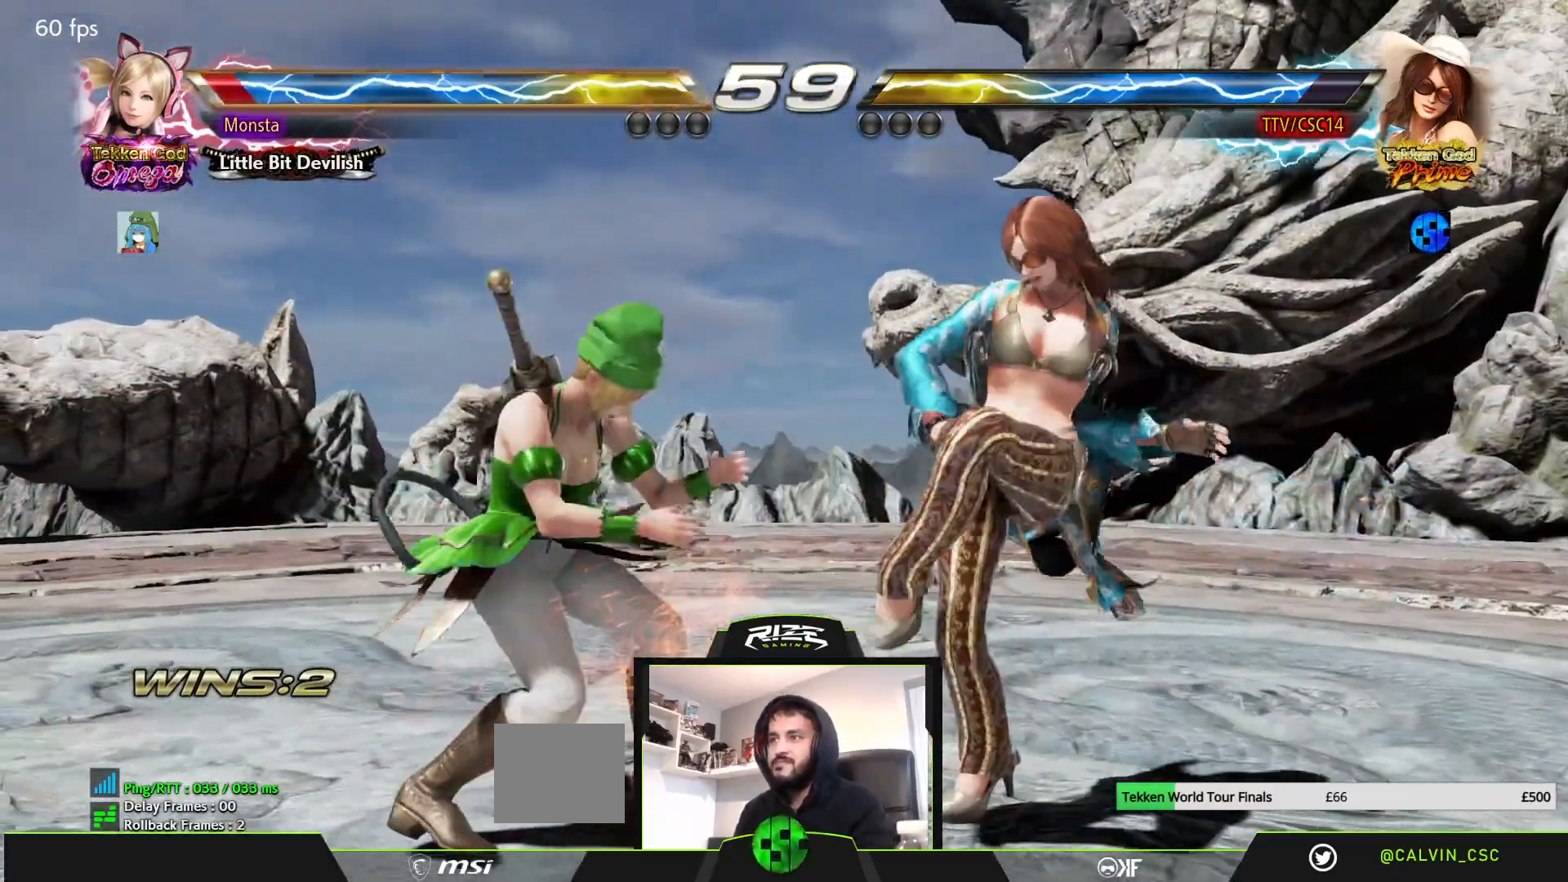
{"dt_ms": 500, "buttons": ["DPAD_DOWN", "DPAD_RIGHT"], "left_stick": "center", "right_stick": "center", "events": [[167, "DPAD_RIGHT", "down"], [233, "DPAD_RIGHT", "up"], [300, "DPAD_RIGHT", "down"], [383, "DPAD_RIGHT", "up"], [450, "DPAD_DOWN", "down"], [467, "DPAD_RIGHT", "down"]]}
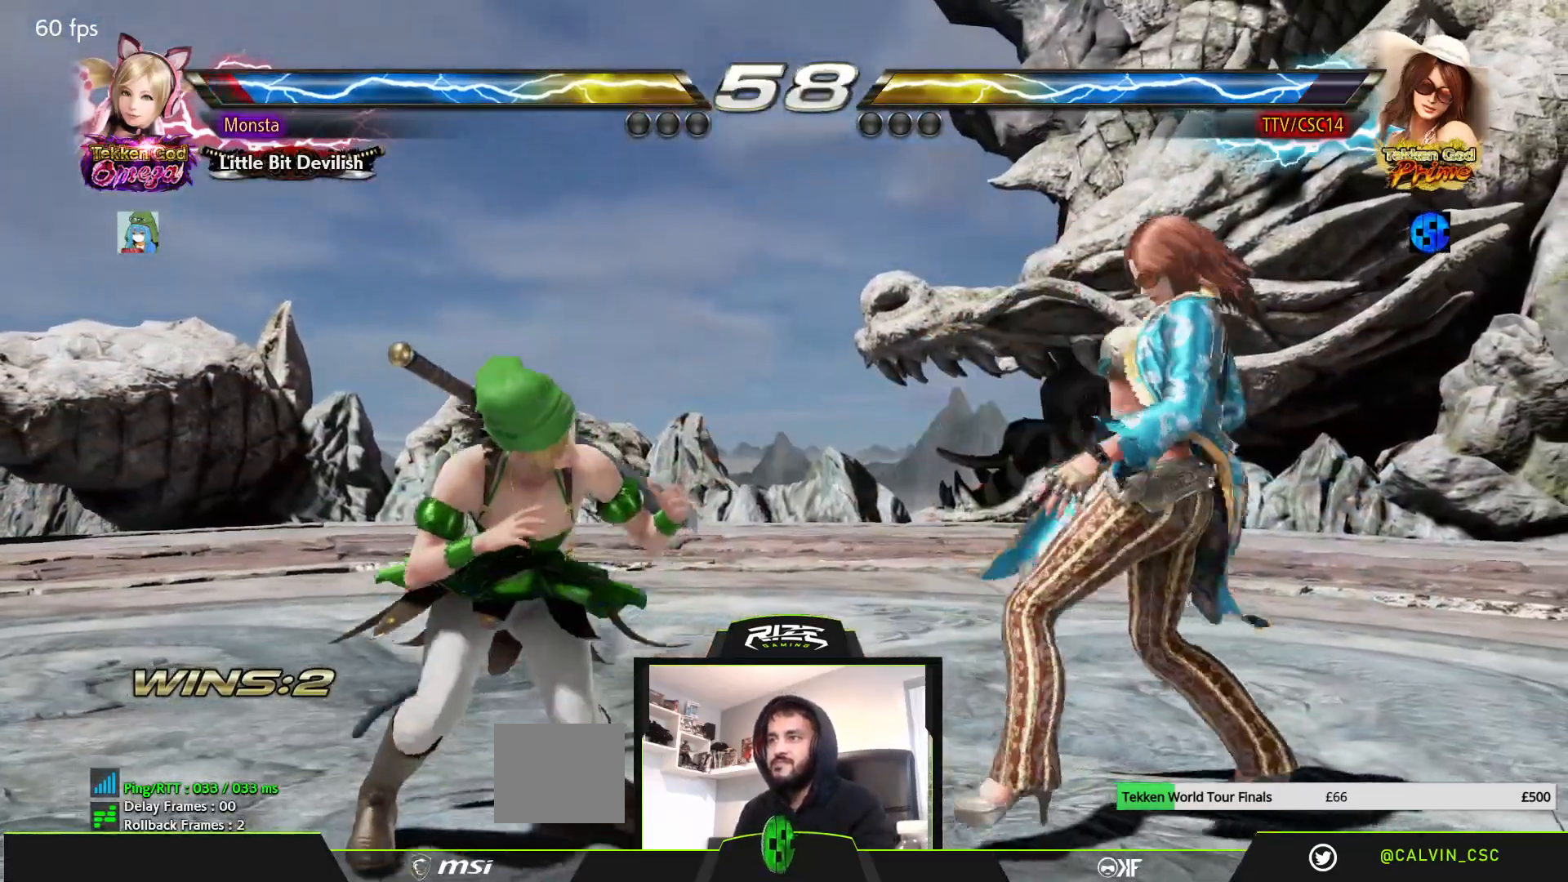
{"dt_ms": 500, "buttons": [], "left_stick": "center", "right_stick": "center", "events": [[33, "DPAD_DOWN", "up"], [67, "DPAD_RIGHT", "up"], [117, "DPAD_RIGHT", "down"], [183, "DPAD_RIGHT", "up"], [283, "DPAD_DOWN", "down"], [283, "DPAD_RIGHT", "down"], [317, "DPAD_DOWN", "up"], [367, "DPAD_RIGHT", "up"], [417, "DPAD_RIGHT", "down"], [483, "DPAD_RIGHT", "up"]]}
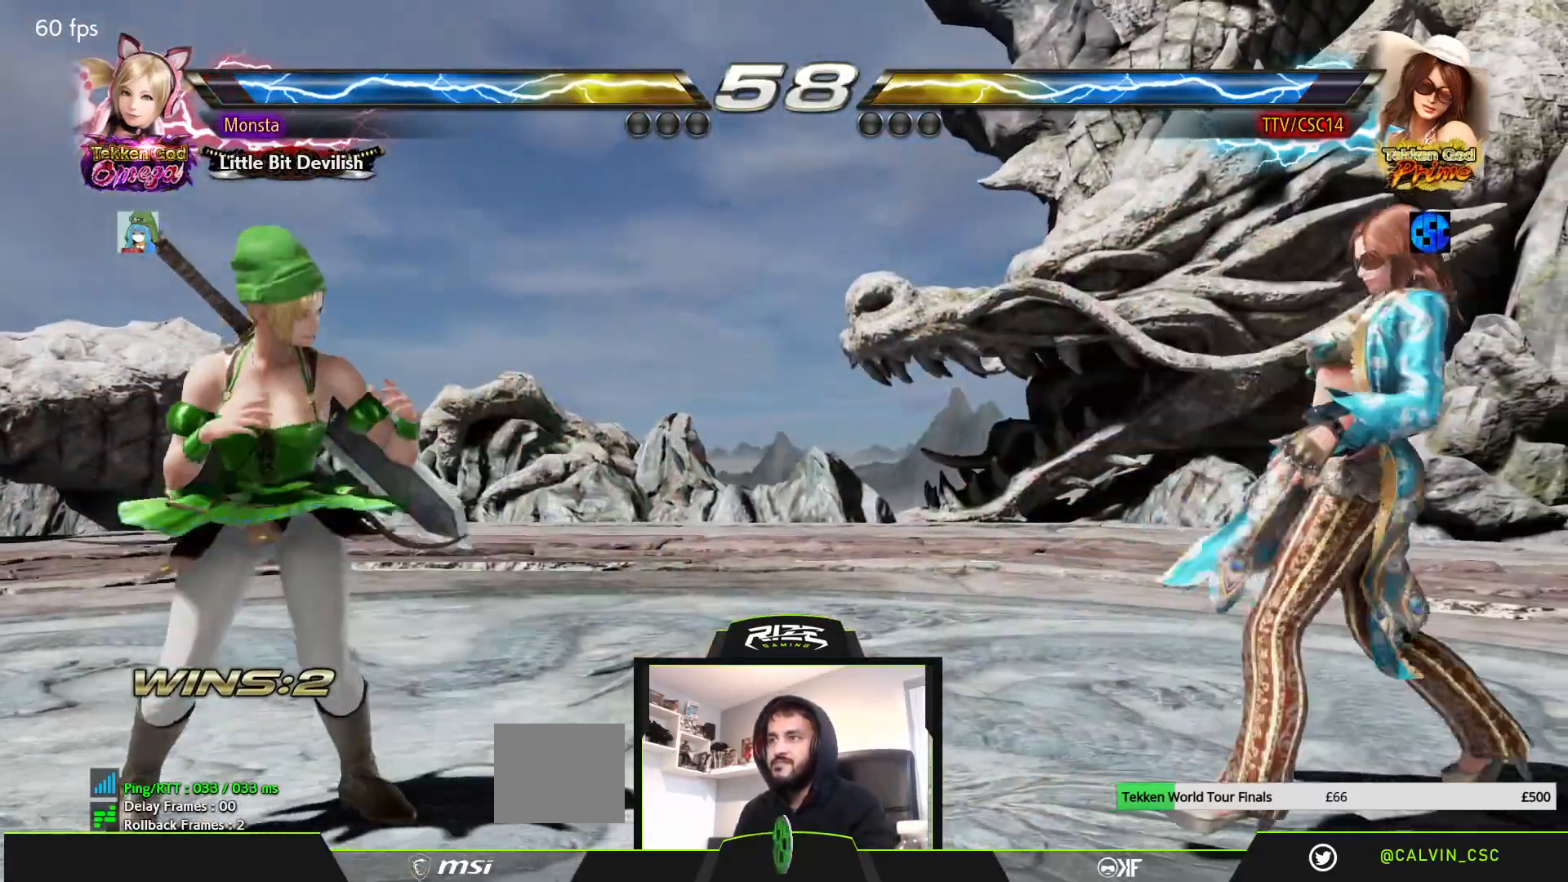
{"dt_ms": 500, "buttons": ["DPAD_LEFT"], "left_stick": "center", "right_stick": "center", "events": [[83, "DPAD_DOWN", "down"], [167, "DPAD_DOWN", "up"], [267, "DPAD_LEFT", "down"], [333, "DPAD_LEFT", "up"], [383, "DPAD_LEFT", "down"]]}
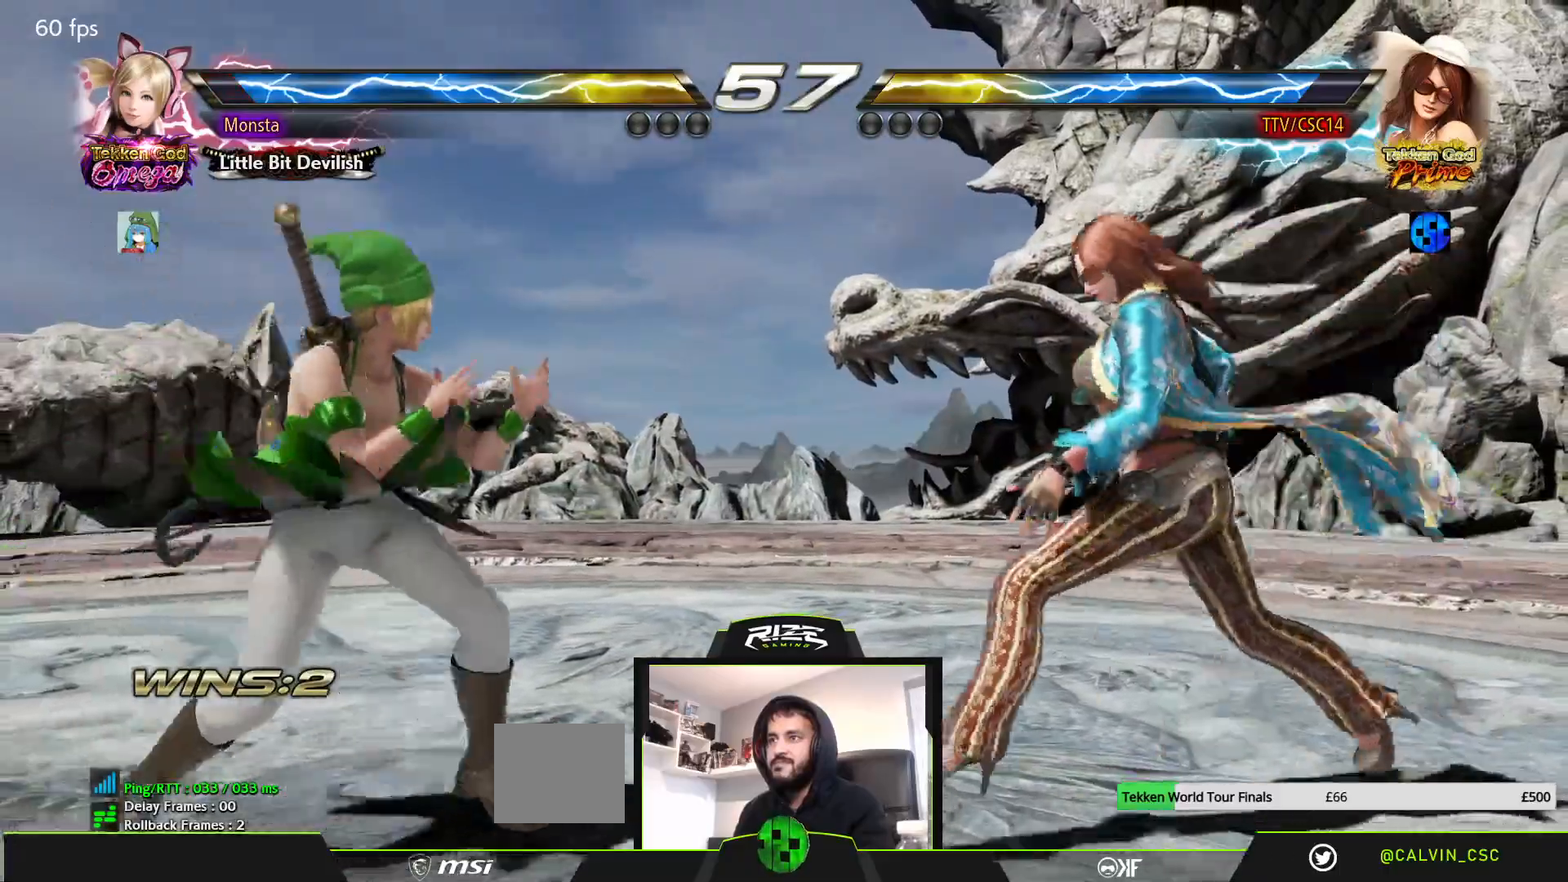
{"dt_ms": 500, "buttons": [], "left_stick": "center", "right_stick": "center"}
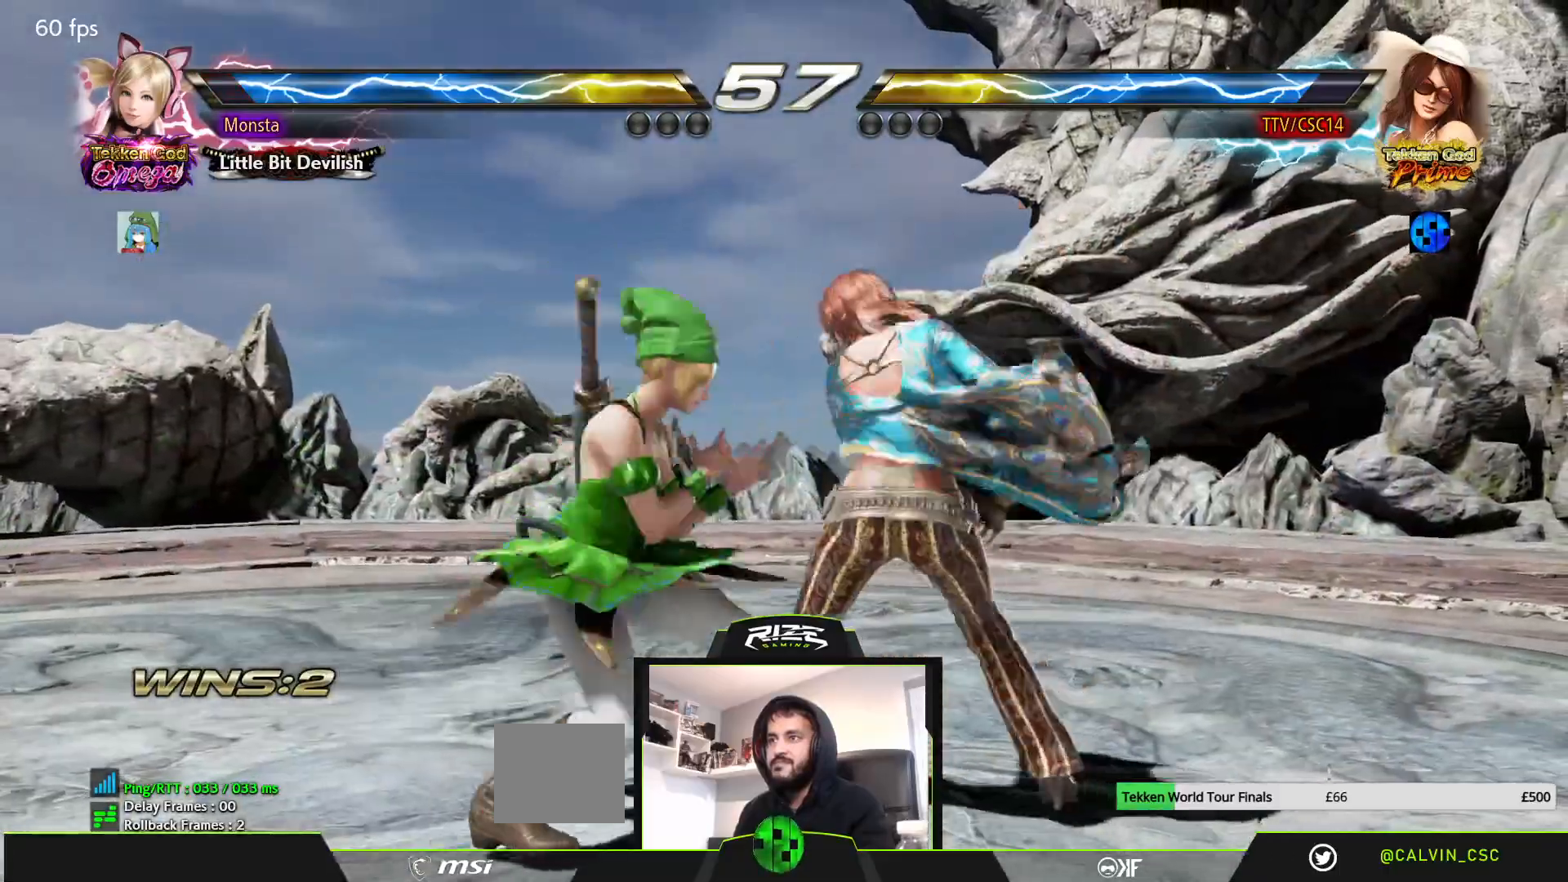
{"dt_ms": 1000, "buttons": ["DPAD_LEFT"], "left_stick": "center", "right_stick": "center"}
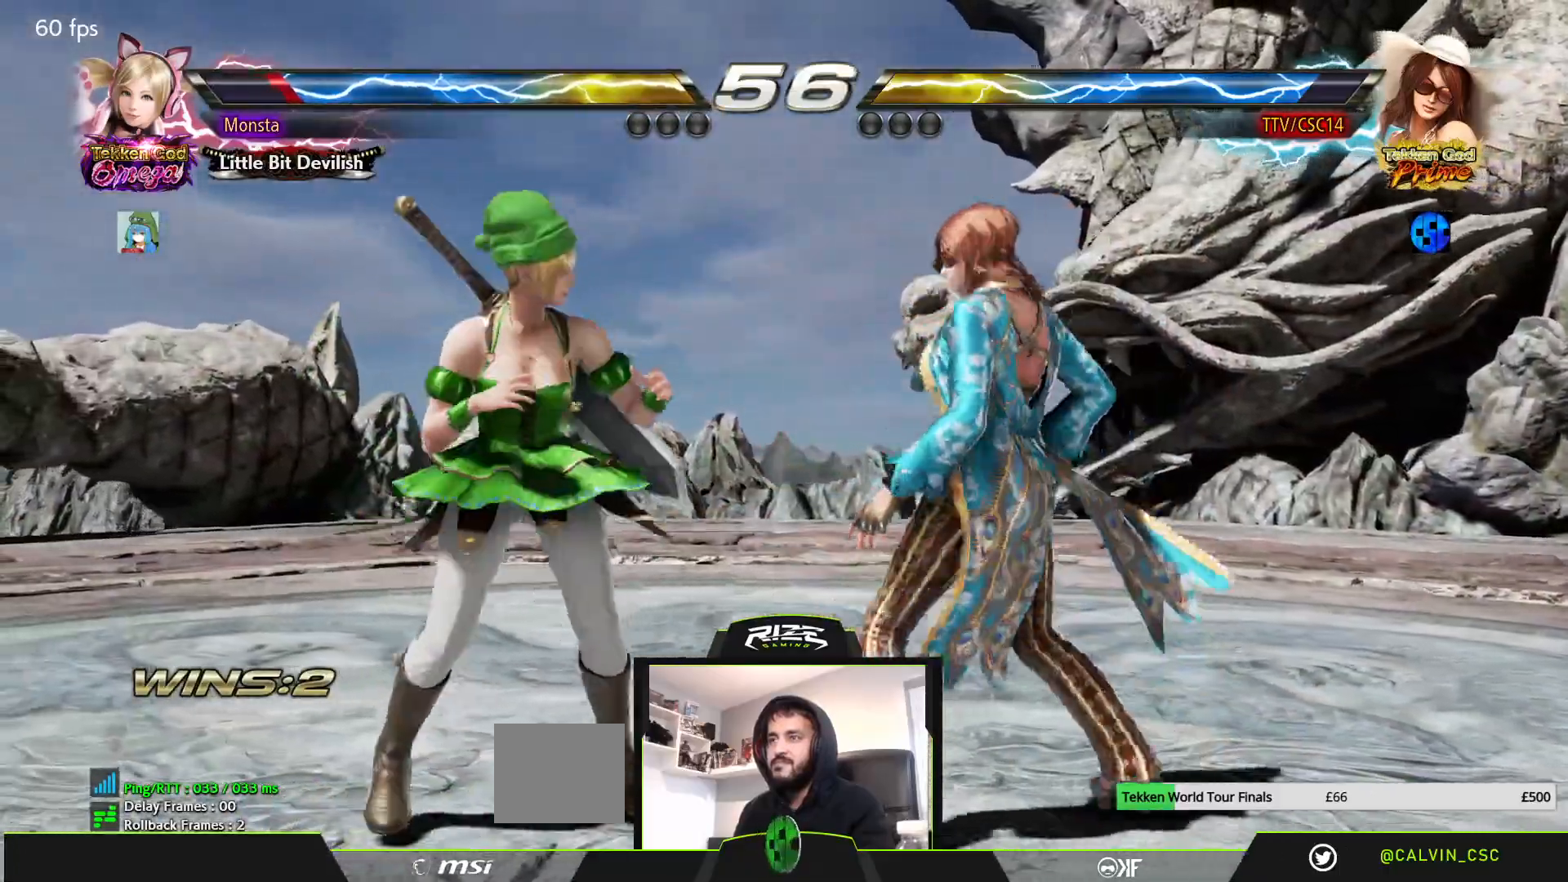
{"dt_ms": 500, "buttons": [], "left_stick": "center", "right_stick": "center", "events": [[233, "DPAD_LEFT", "up"], [300, "DPAD_RIGHT", "down"], [350, "DPAD_RIGHT", "up"], [400, "SQUARE", "down"], [483, "SQUARE", "up"]]}
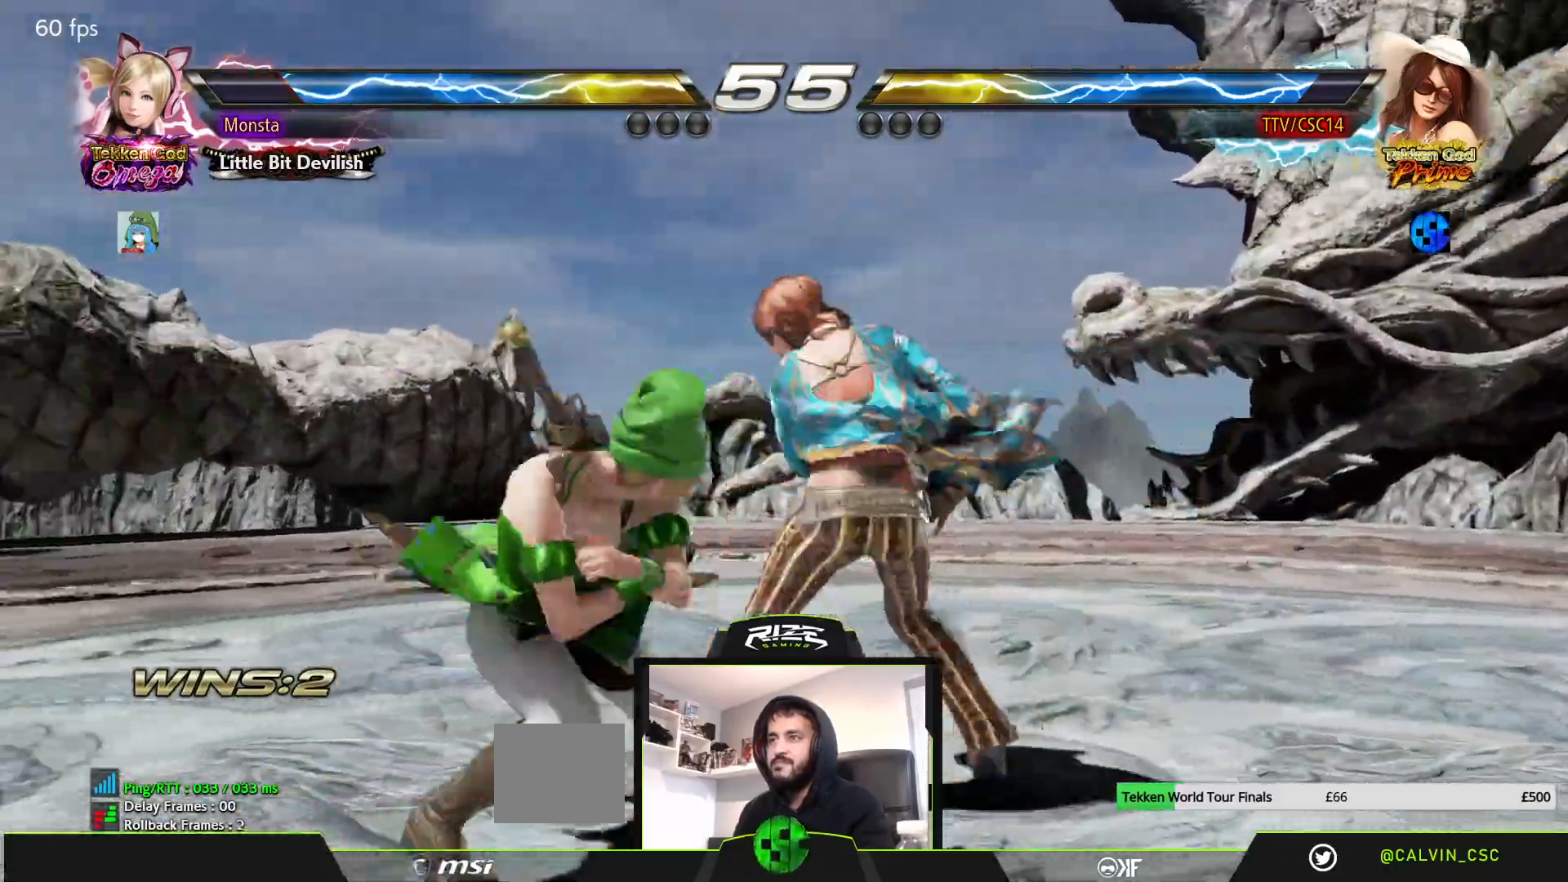
{"dt_ms": 500, "buttons": [], "left_stick": "center", "right_stick": "center", "events": [[33, "SQUARE", "down"], [133, "SQUARE", "up"], [200, "SQUARE", "down"], [300, "SQUARE", "up"], [350, "SQUARE", "down"], [450, "SQUARE", "up"]]}
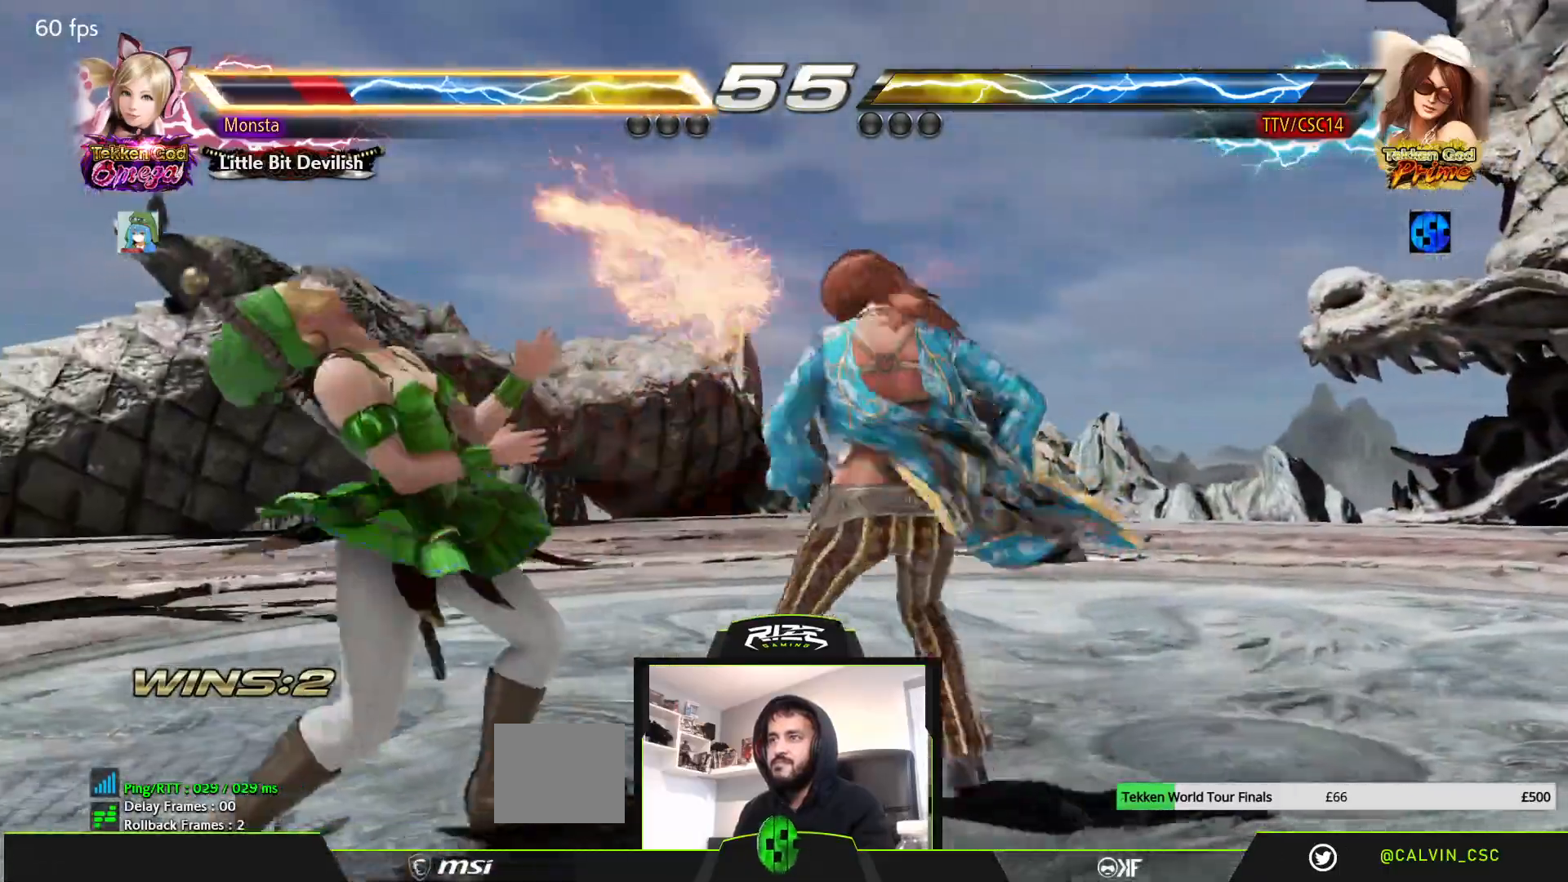
{"dt_ms": 500, "buttons": [], "left_stick": "center", "right_stick": "center", "events": [[17, "SQUARE", "down"], [100, "SQUARE", "up"], [167, "SQUARE", "down"], [250, "SQUARE", "up"], [317, "SQUARE", "down"], [417, "SQUARE", "up"]]}
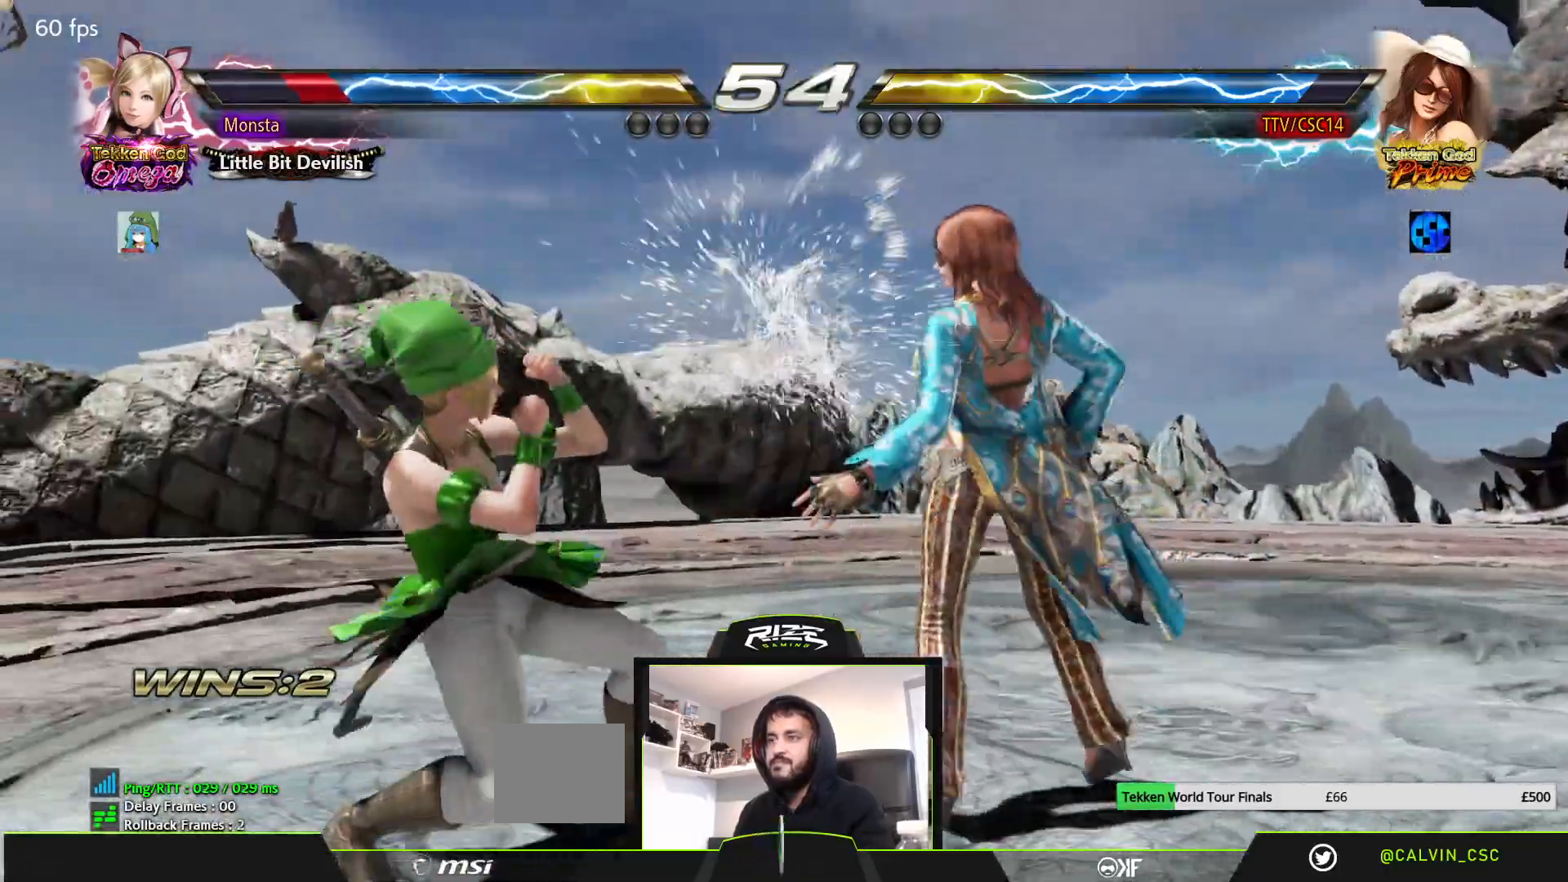
{"dt_ms": 500, "buttons": ["DPAD_RIGHT"], "left_stick": "center", "right_stick": "center", "events": [[150, "DPAD_RIGHT", "down"], [217, "DPAD_RIGHT", "up"], [300, "DPAD_RIGHT", "down"], [367, "DPAD_RIGHT", "up"], [450, "DPAD_DOWN", "down"], [450, "DPAD_RIGHT", "down"], [483, "DPAD_DOWN", "up"]]}
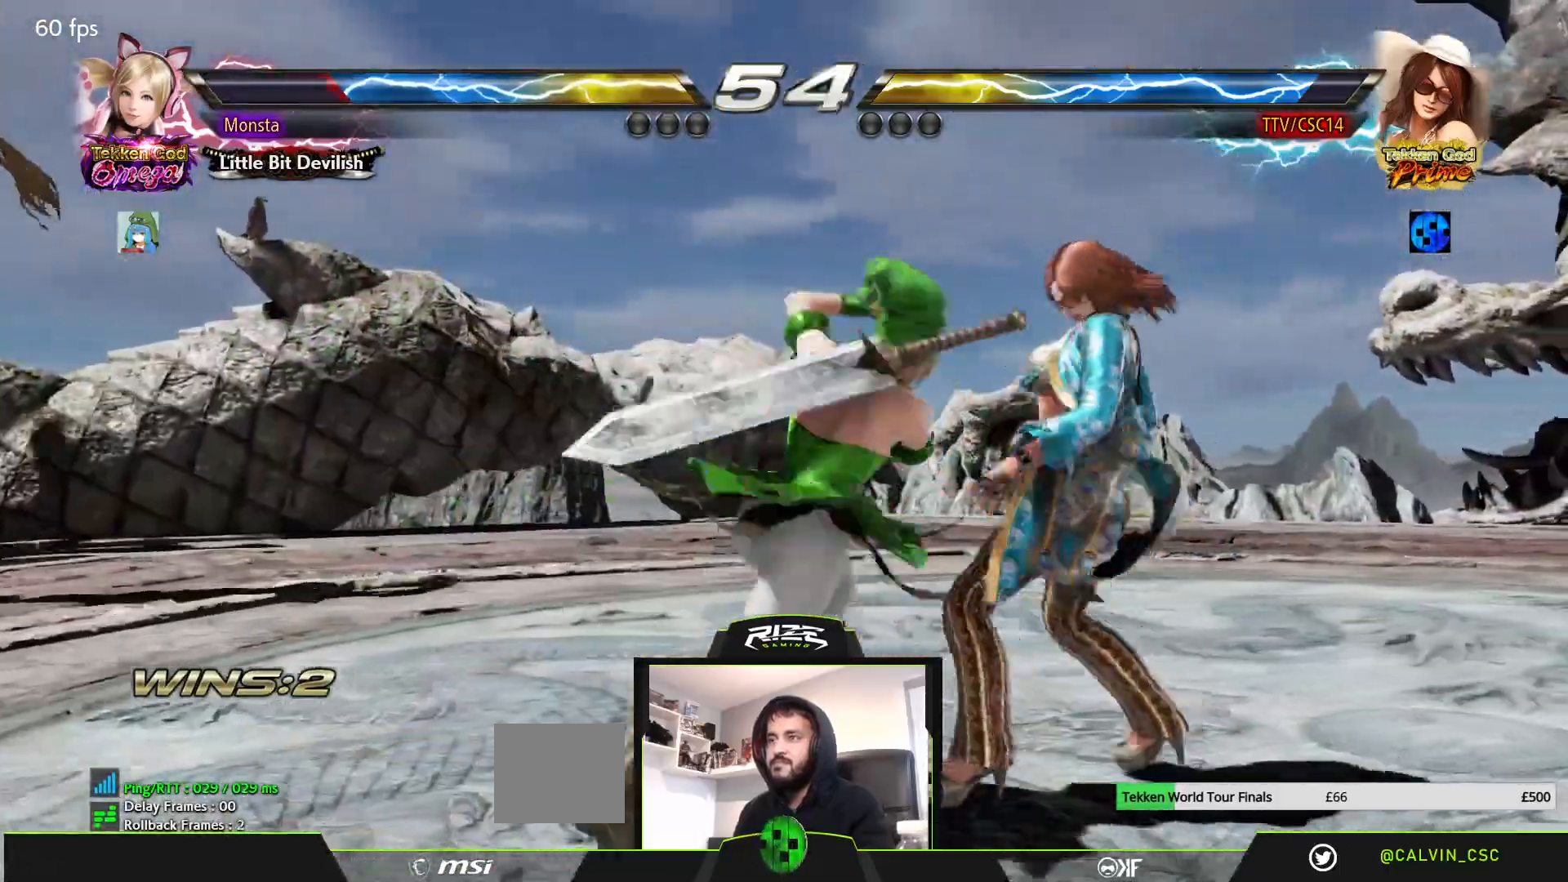
{"dt_ms": 500, "buttons": ["DPAD_RIGHT"], "left_stick": "center", "right_stick": "center", "events": [[50, "DPAD_RIGHT", "up"], [100, "DPAD_RIGHT", "down"], [367, "DPAD_RIGHT", "up"], [467, "DPAD_RIGHT", "down"]]}
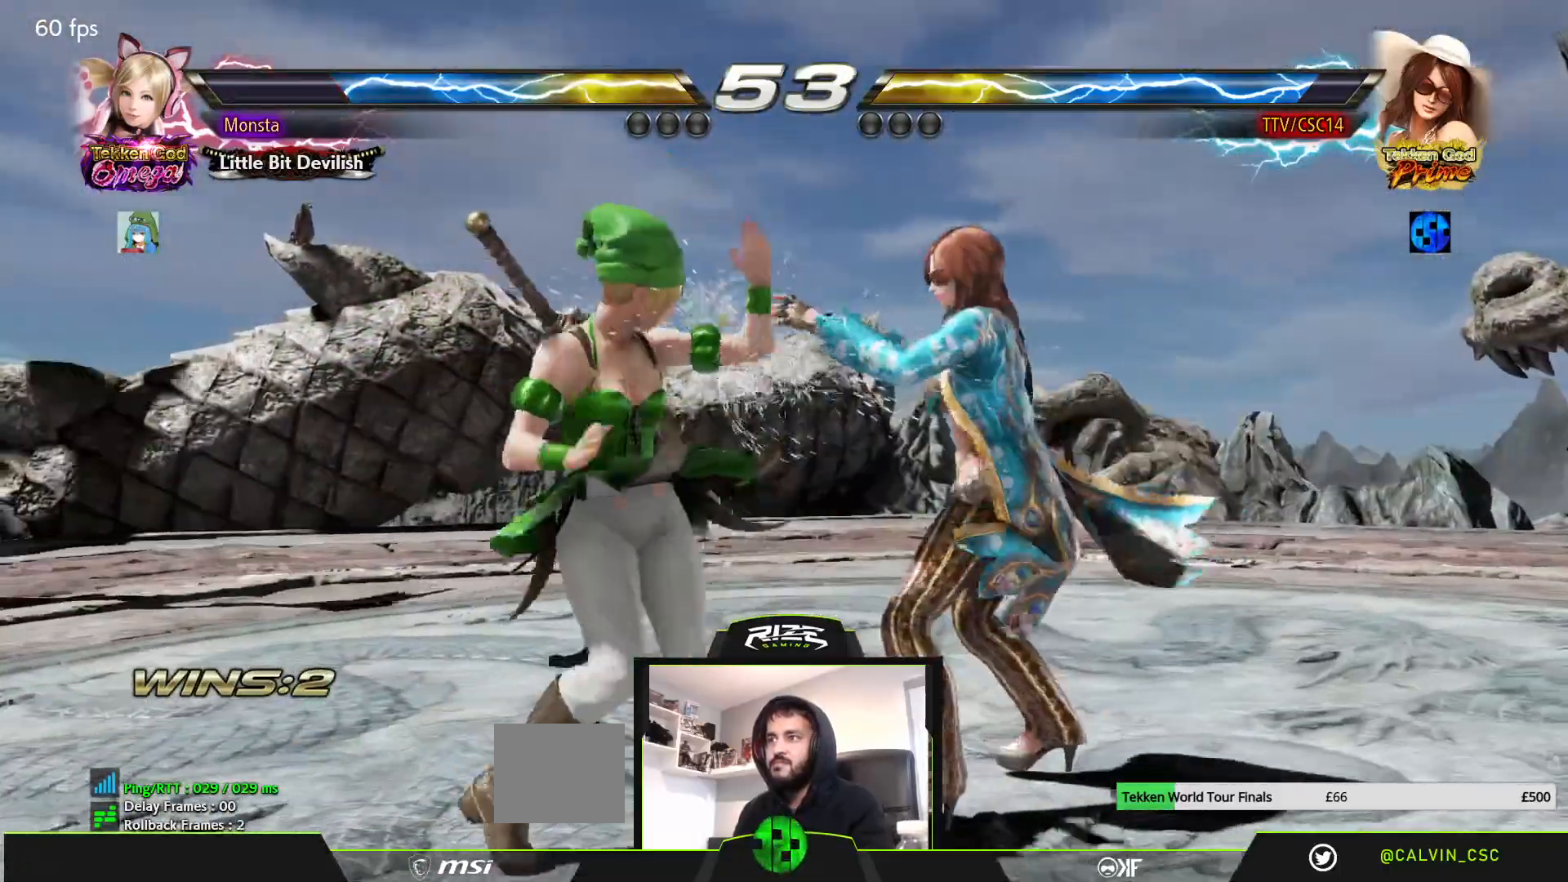
{"dt_ms": 500, "buttons": ["DPAD_RIGHT"], "left_stick": "center", "right_stick": "center", "events": [[50, "DPAD_RIGHT", "up"], [100, "DPAD_RIGHT", "down"], [333, "DPAD_RIGHT", "up"], [483, "DPAD_RIGHT", "down"]]}
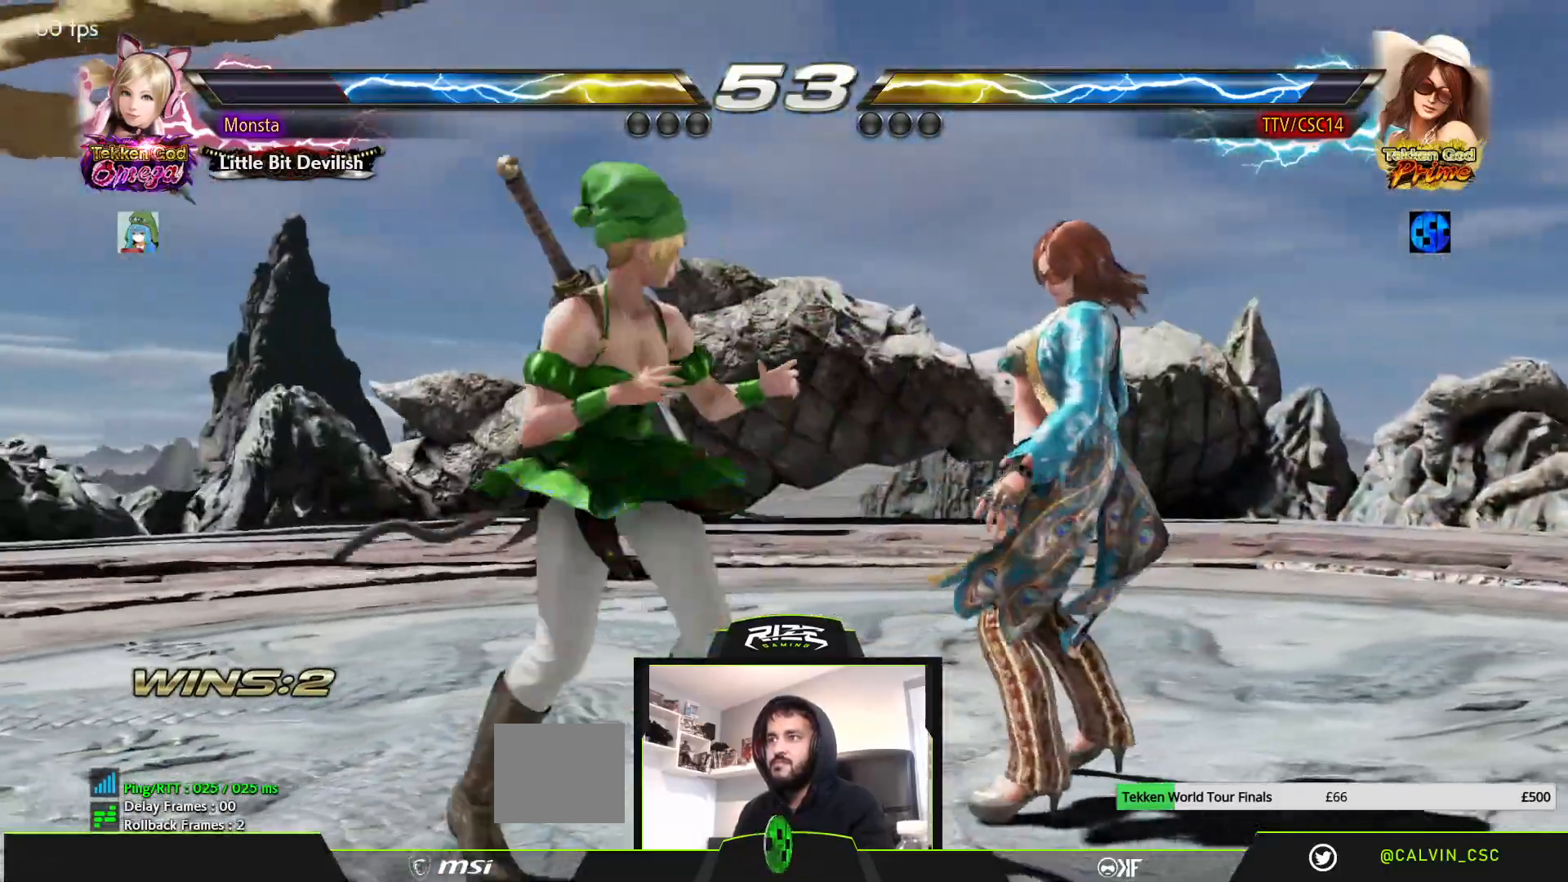
{"dt_ms": 500, "buttons": [], "left_stick": "center", "right_stick": "center", "events": [[433, "DPAD_RIGHT", "up"]]}
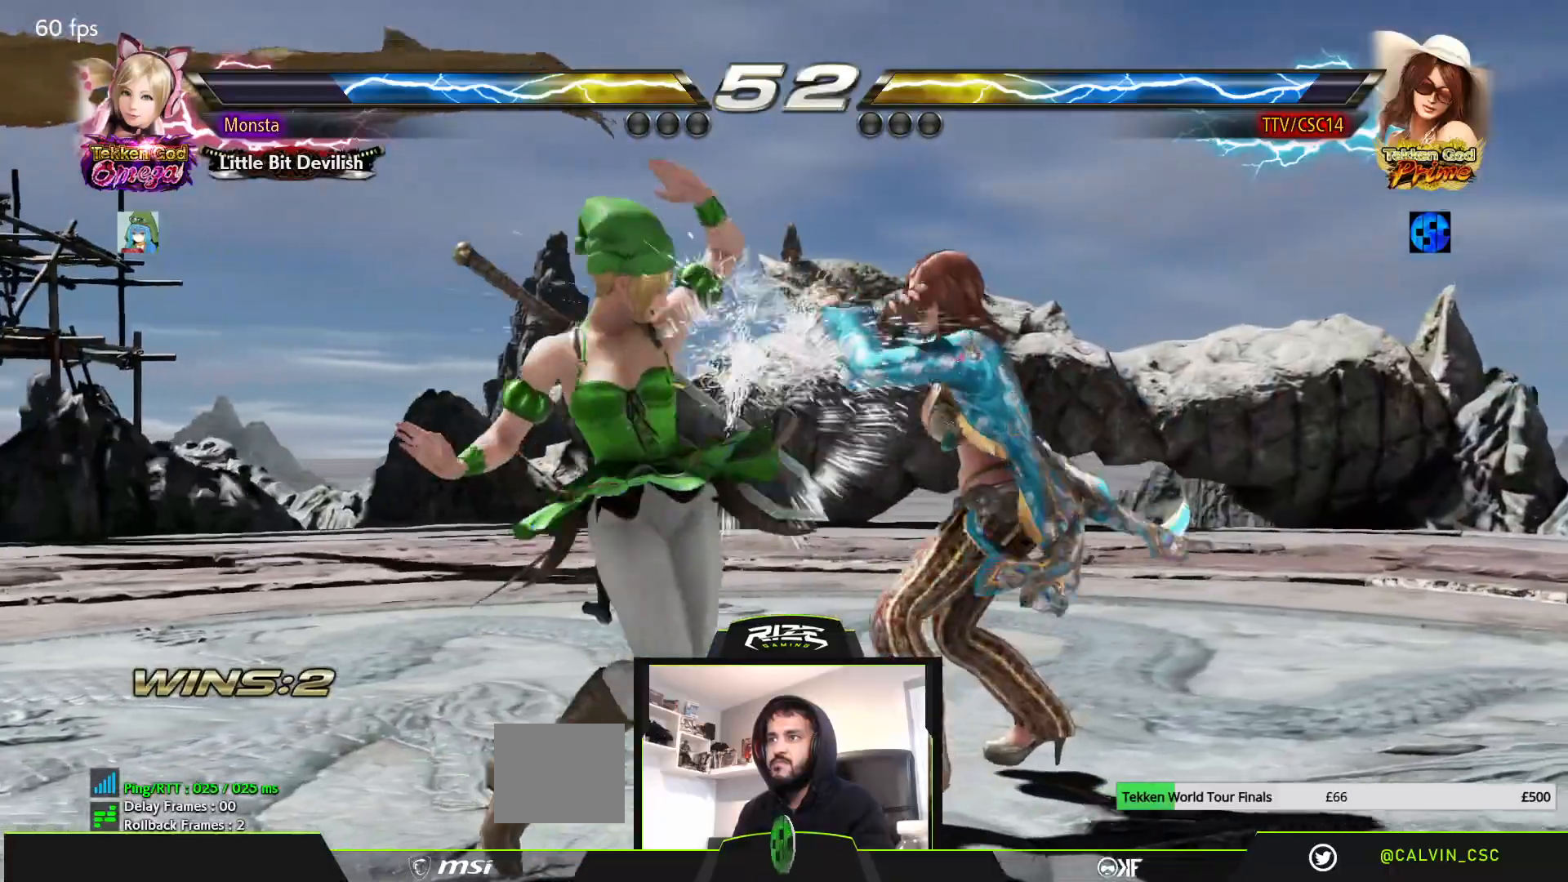
{"dt_ms": 500, "buttons": ["L1"], "left_stick": "center", "right_stick": "center", "events": [[33, "DPAD_DOWN", "down"], [217, "DPAD_RIGHT", "down"], [283, "DPAD_DOWN", "up"], [283, "DPAD_RIGHT", "up"], [300, "L1", "down"], [350, "DPAD_RIGHT", "down"], [500, "DPAD_RIGHT", "up"]]}
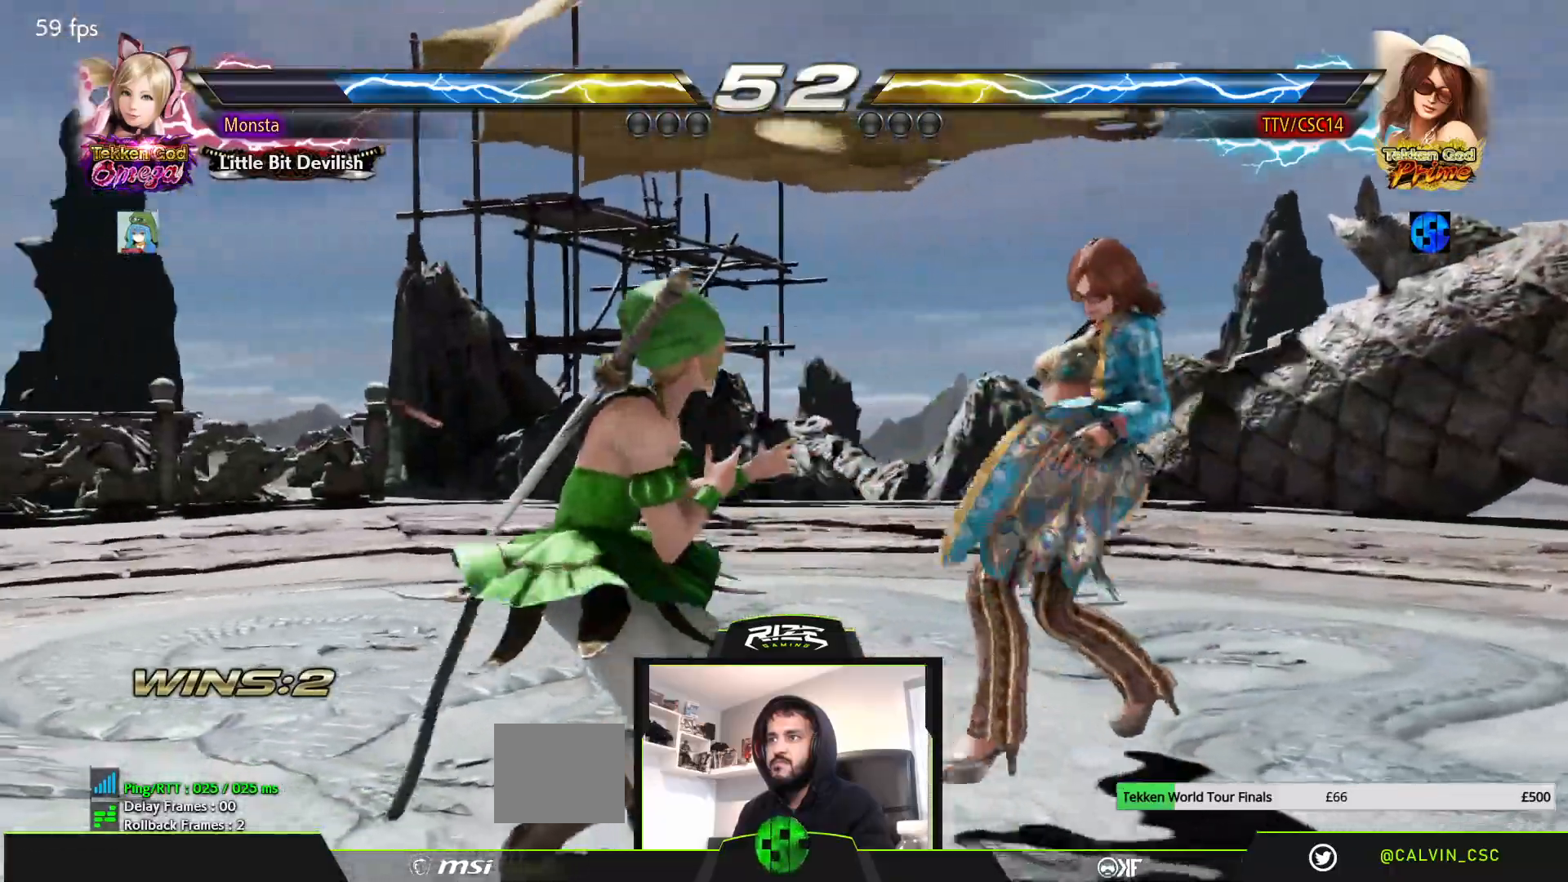
{"dt_ms": 500, "buttons": [], "left_stick": "center", "right_stick": "center", "events": [[17, "L1", "up"], [150, "DPAD_LEFT", "down"], [150, "DPAD_UP", "down"], [167, "CIRCLE", "down"], [267, "DPAD_LEFT", "up"], [333, "DPAD_UP", "up"], [400, "CIRCLE", "up"]]}
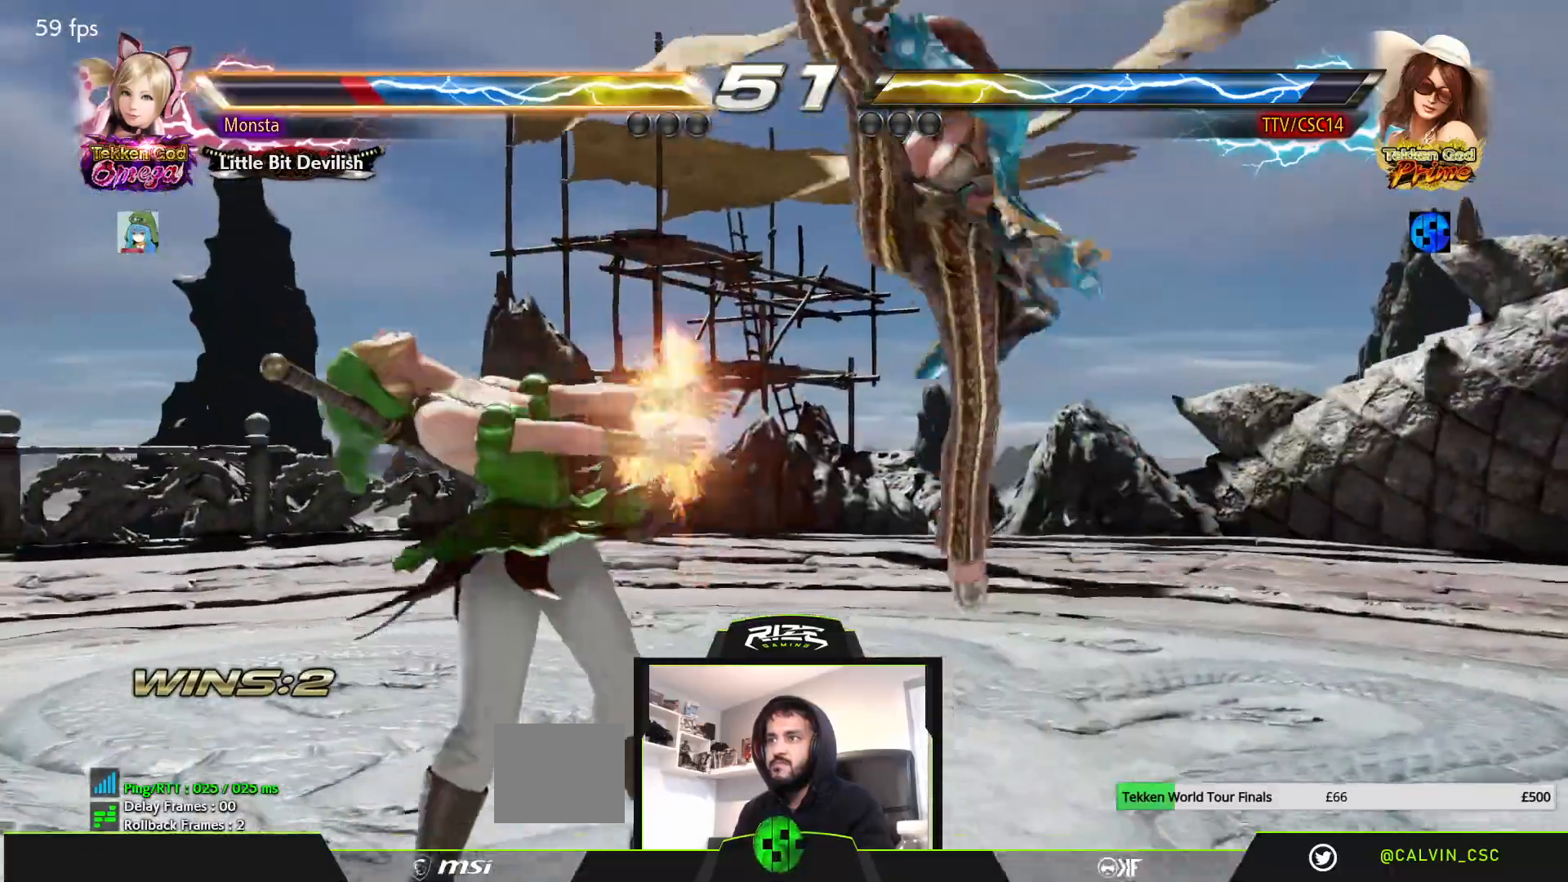
{"dt_ms": 500, "buttons": [], "left_stick": "center", "right_stick": "center", "events": []}
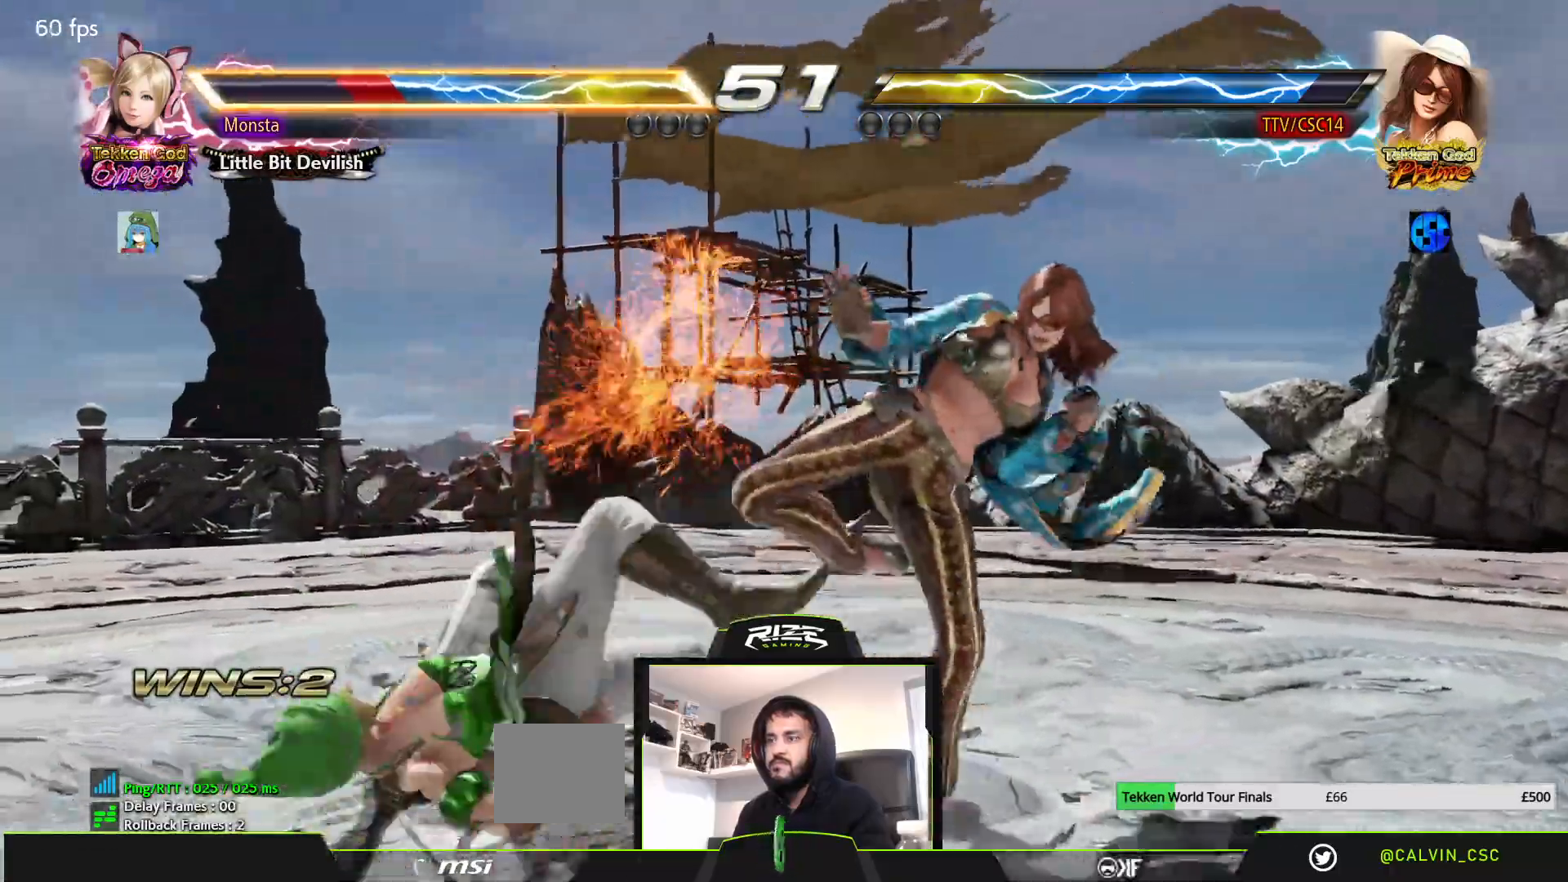
{"dt_ms": 500, "buttons": [], "left_stick": "center", "right_stick": "center", "events": [[233, "DPAD_LEFT", "down"], [317, "DPAD_LEFT", "up"], [400, "DPAD_LEFT", "down"], [467, "DPAD_LEFT", "up"]]}
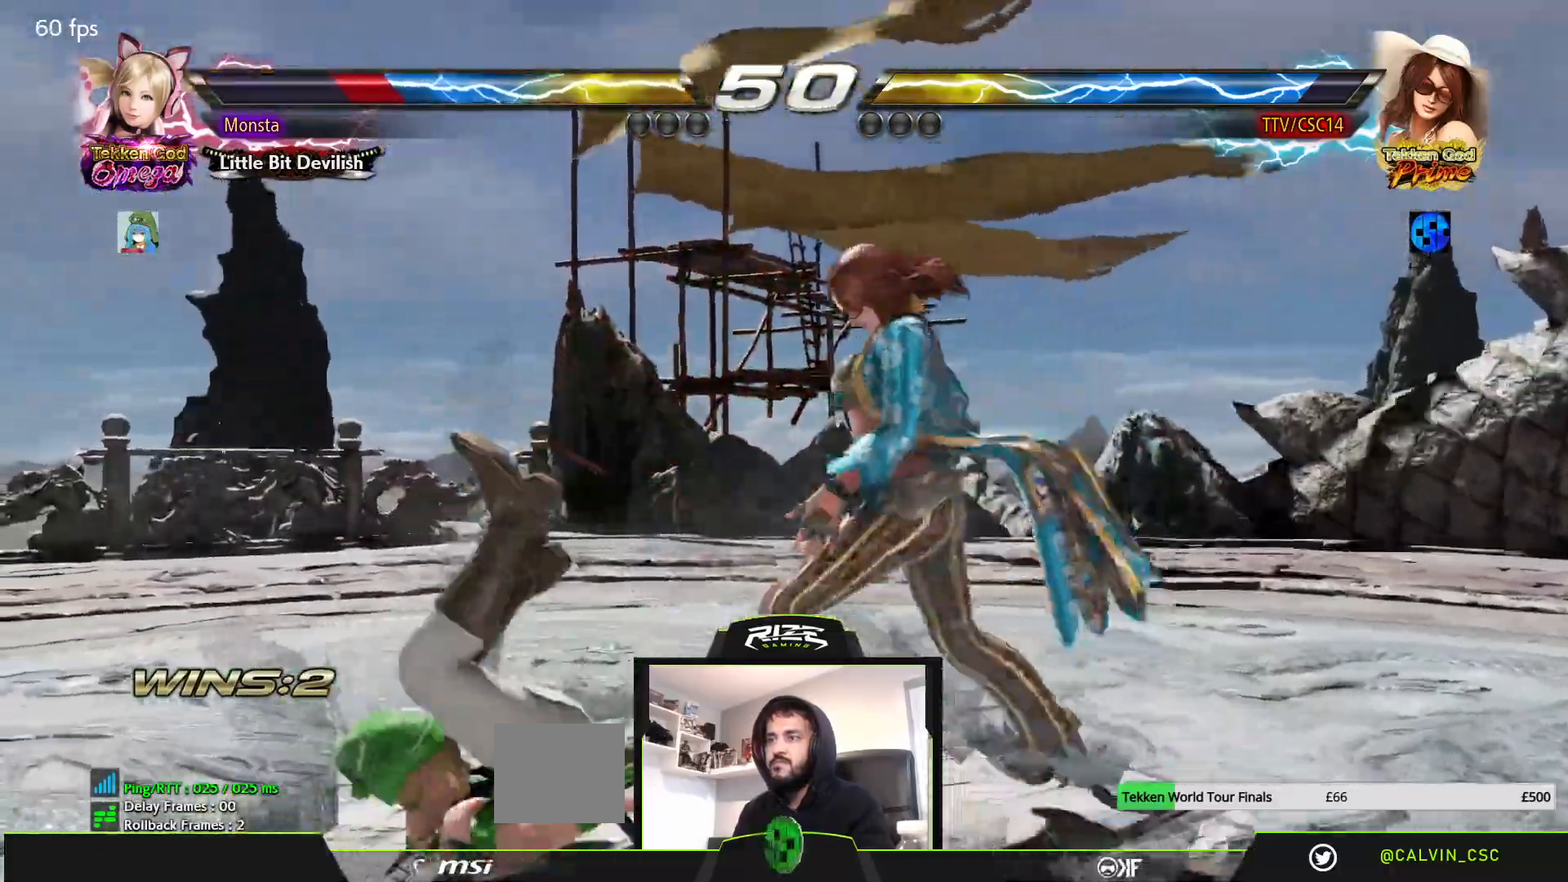
{"dt_ms": 500, "buttons": ["DPAD_DOWN"], "left_stick": "center", "right_stick": "center", "events": [[33, "CIRCLE", "down"], [117, "CIRCLE", "up"], [500, "DPAD_DOWN", "down"]]}
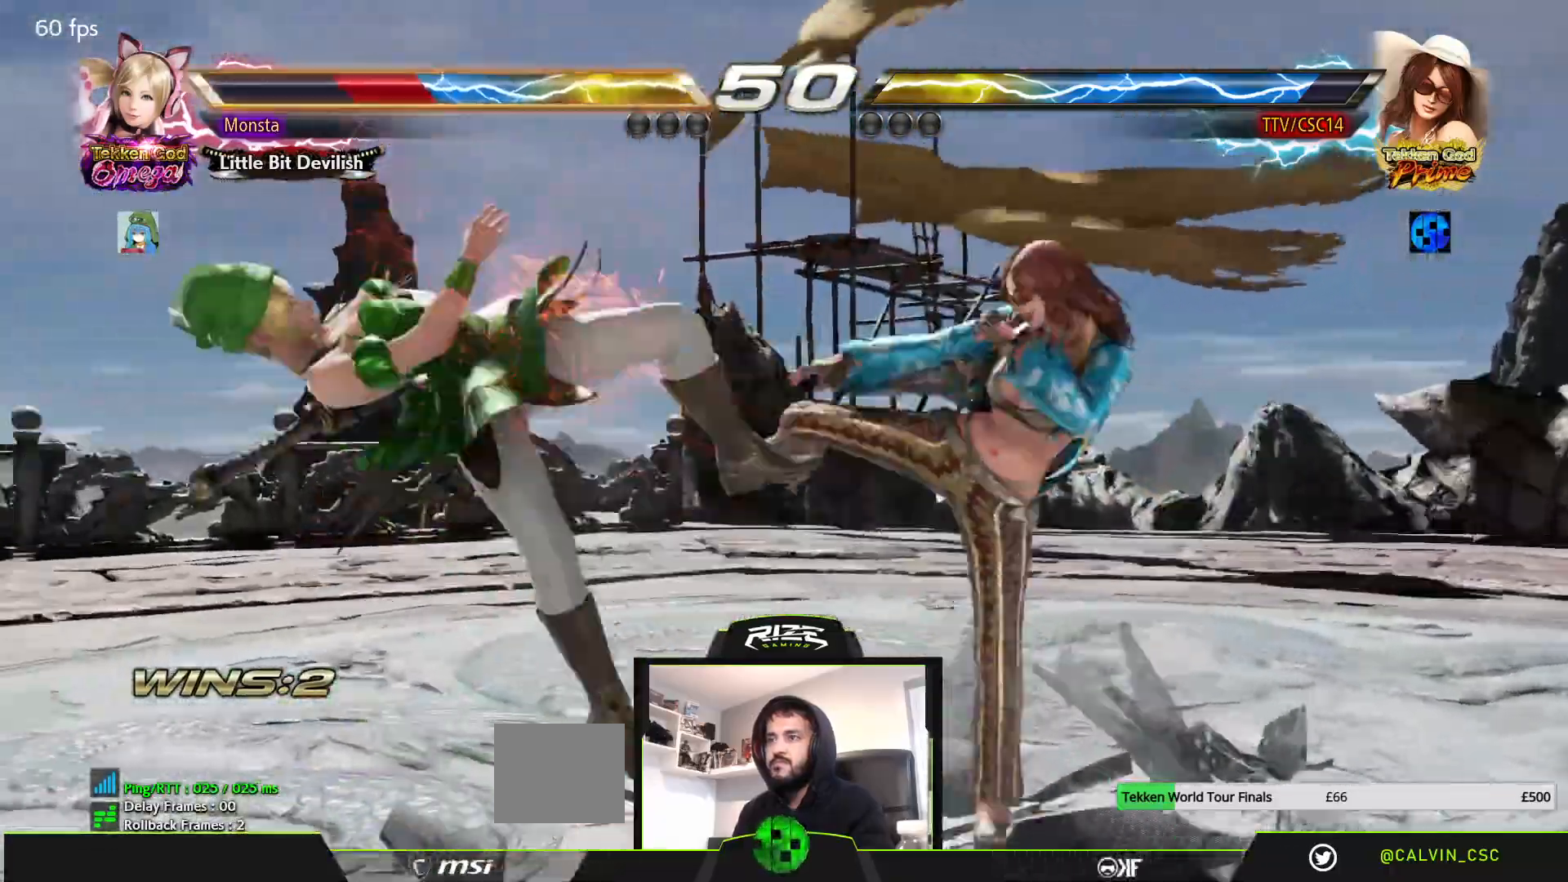
{"dt_ms": 500, "buttons": ["DPAD_LEFT"], "left_stick": "center", "right_stick": "center", "events": [[33, "TRIANGLE", "down"], [83, "DPAD_DOWN", "up"], [83, "TRIANGLE", "up"], [100, "DPAD_LEFT", "down"]]}
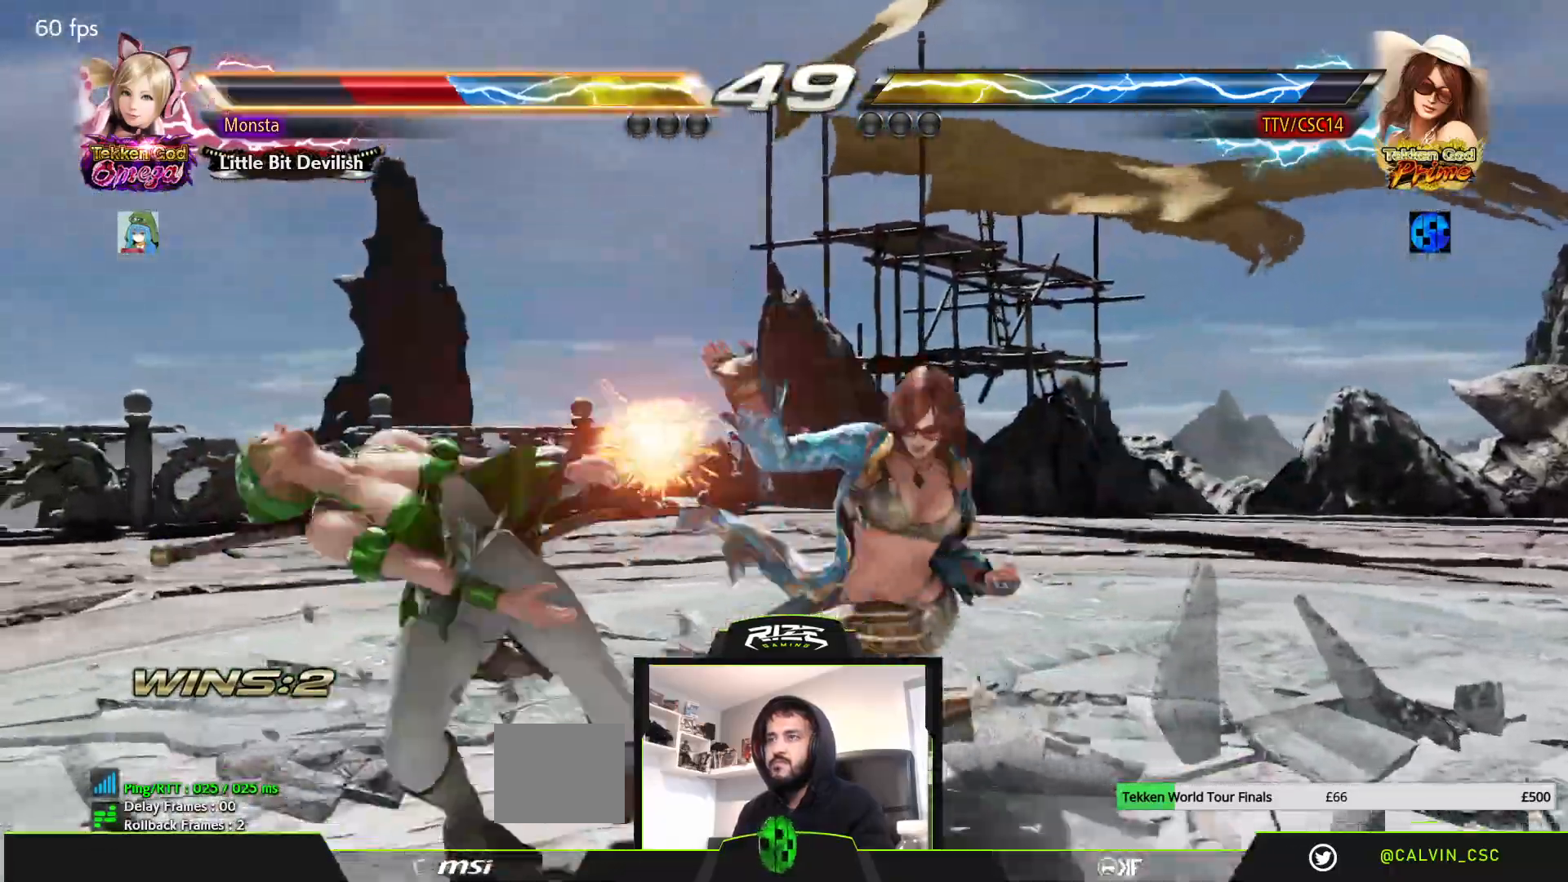
{"dt_ms": 500, "buttons": ["CIRCLE", "DPAD_DOWN"], "left_stick": "center", "right_stick": "center", "events": [[67, "DPAD_DOWN", "down"], [67, "DPAD_LEFT", "up"], [333, "CIRCLE", "down"], [383, "CIRCLE", "up"], [450, "CIRCLE", "down"]]}
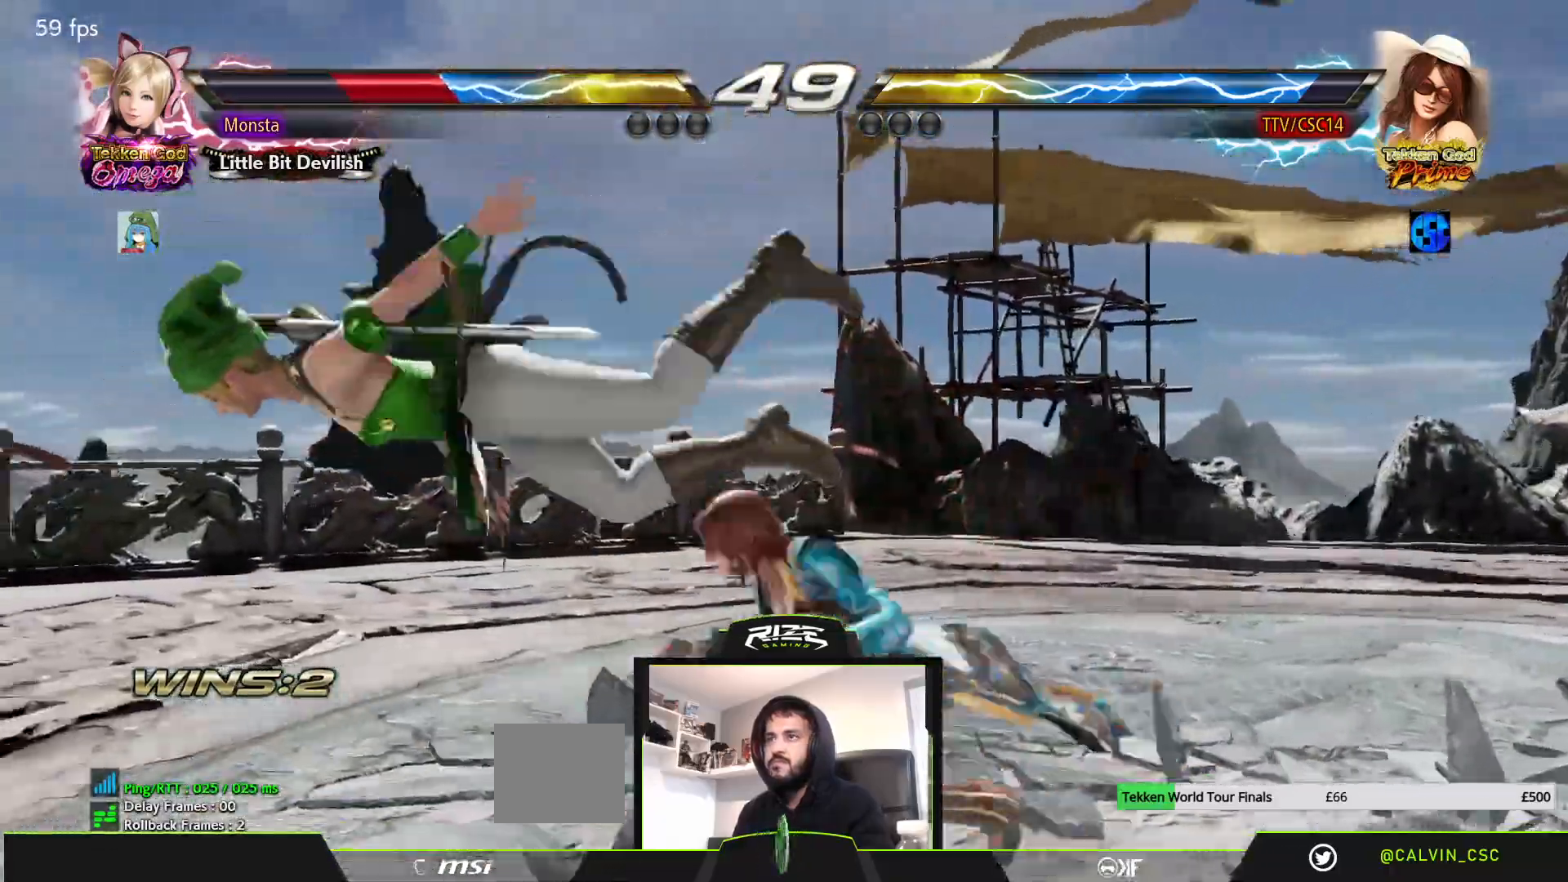
{"dt_ms": 500, "buttons": [], "left_stick": "center", "right_stick": "center", "events": [[33, "CIRCLE", "up"], [250, "DPAD_DOWN", "up"], [383, "DPAD_DOWN", "down"], [417, "TRIANGLE", "down"], [483, "DPAD_DOWN", "up"], [483, "TRIANGLE", "up"]]}
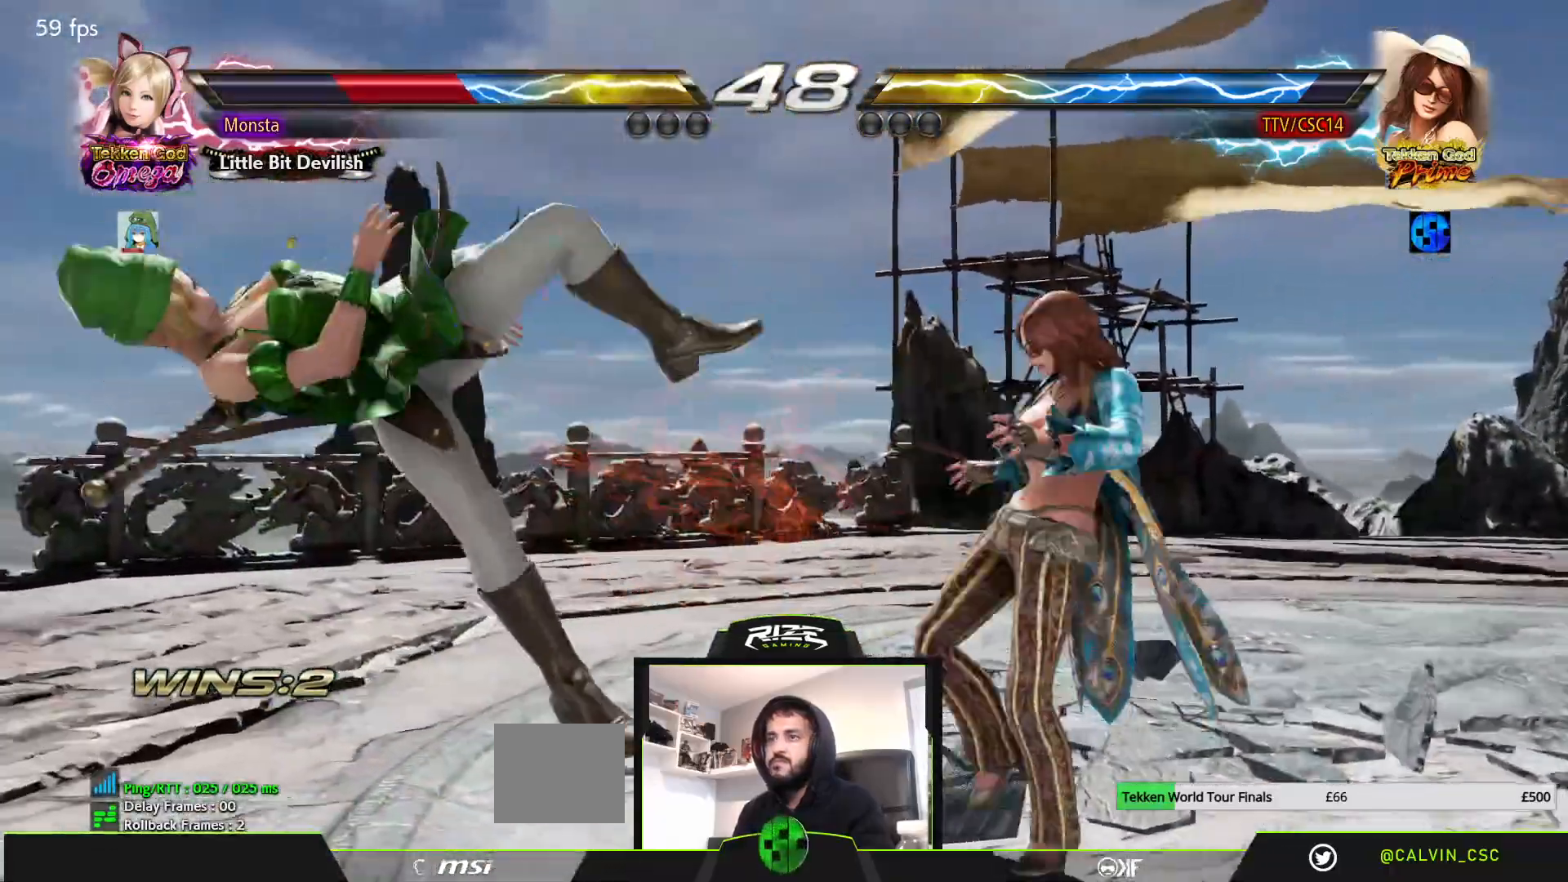
{"dt_ms": 500, "buttons": ["DPAD_LEFT"], "left_stick": "center", "right_stick": "center", "events": [[67, "DPAD_LEFT", "down"]]}
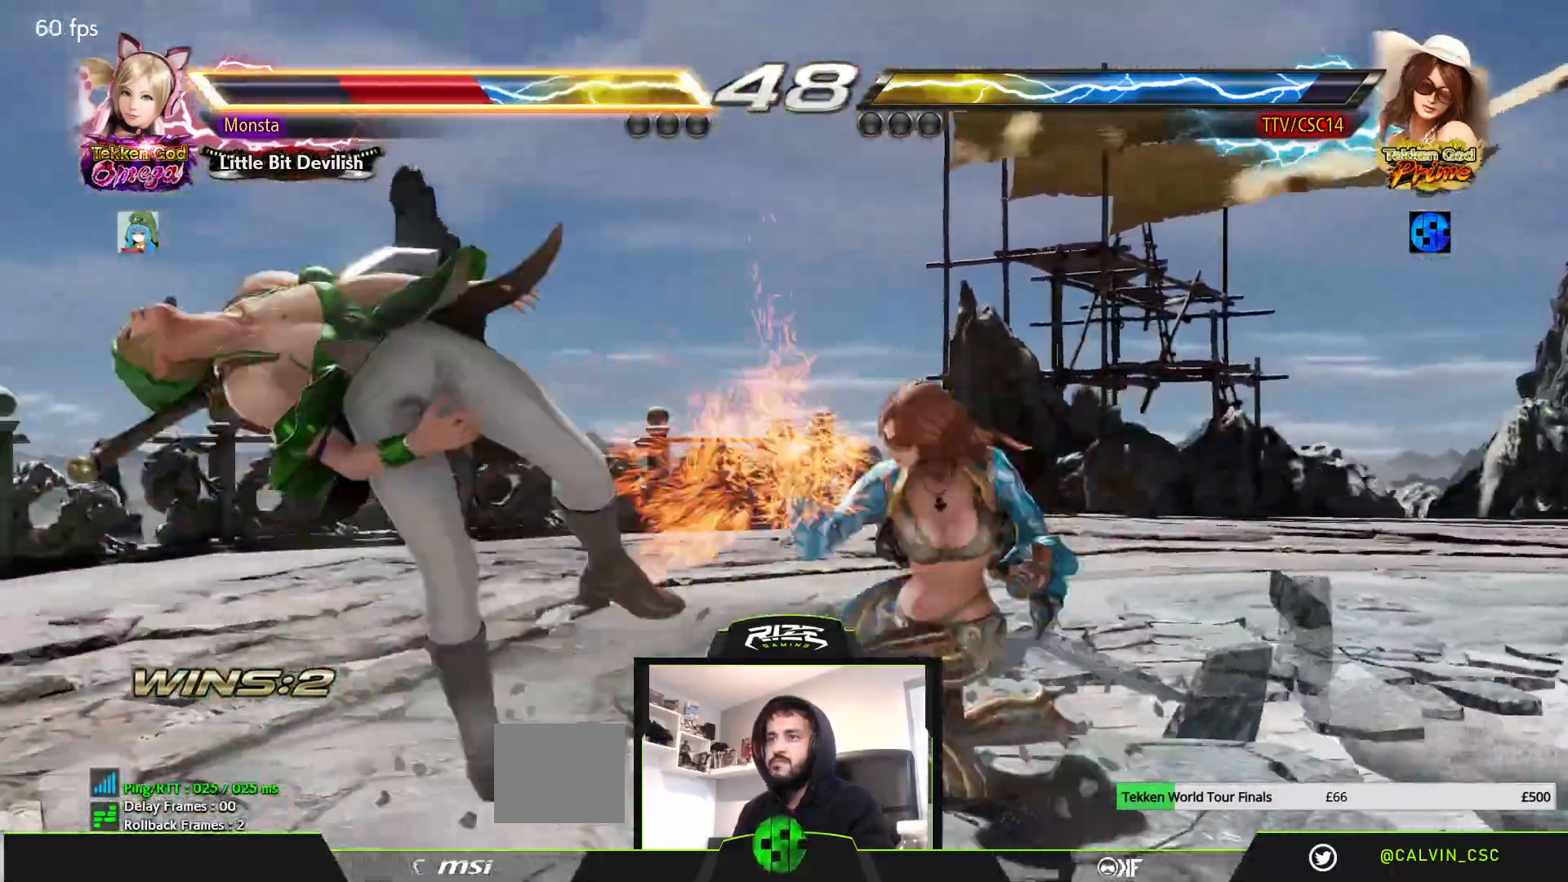
{"dt_ms": 500, "buttons": ["CROSS", "DPAD_DOWN"], "left_stick": "center", "right_stick": "center", "events": [[217, "DPAD_DOWN", "down"], [267, "TRIANGLE", "down"], [333, "TRIANGLE", "up"], [417, "CROSS", "down"], [450, "DPAD_LEFT", "up"]]}
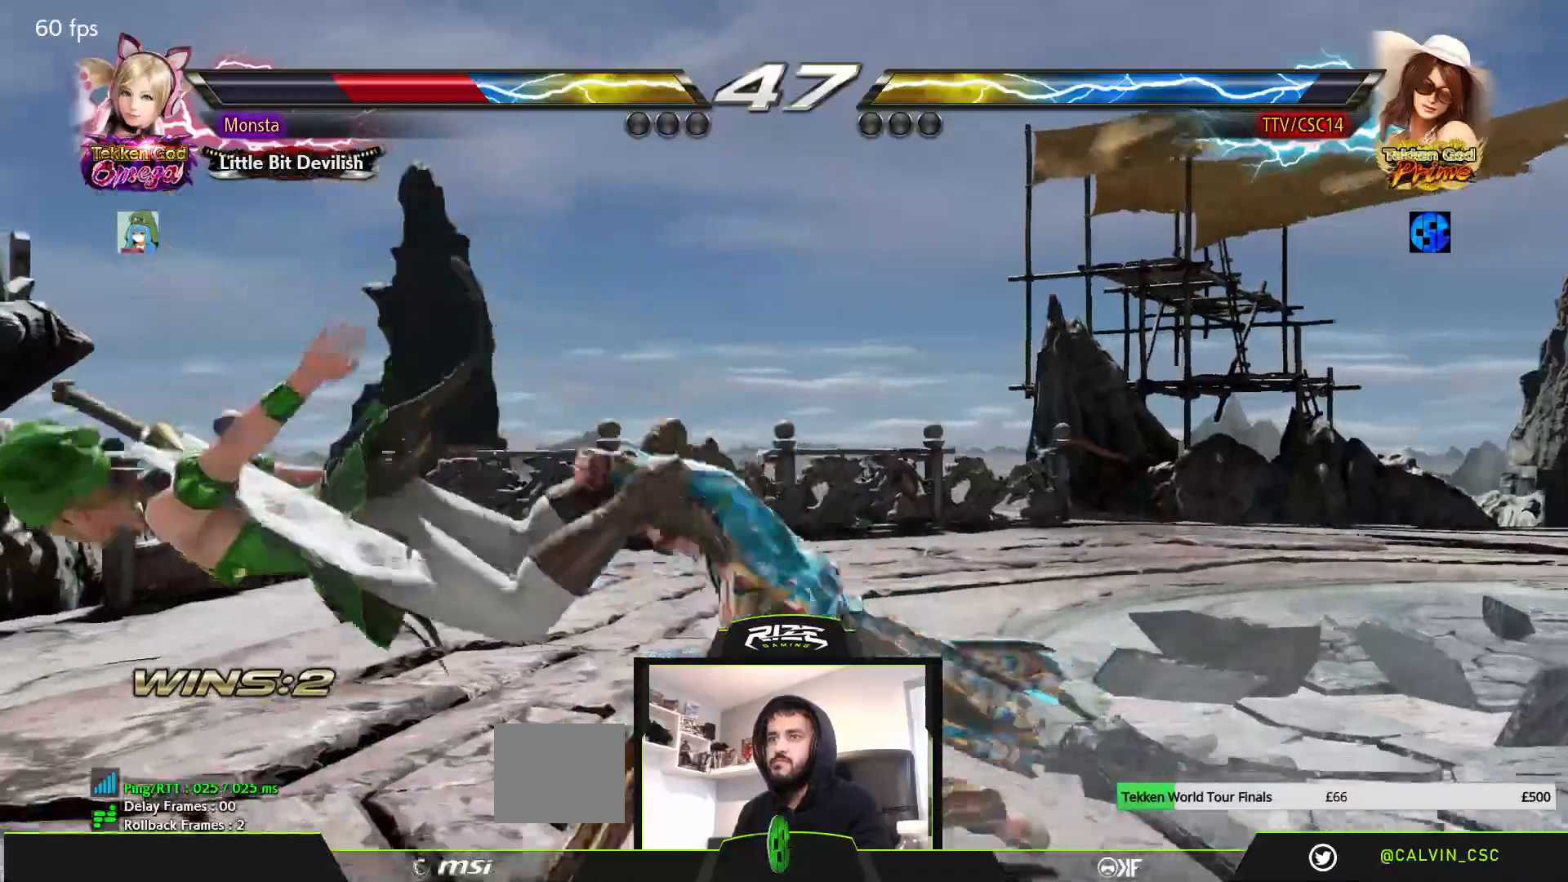
{"dt_ms": 500, "buttons": ["DPAD_DOWN"], "left_stick": "center", "right_stick": "center", "events": [[33, "CROSS", "up"]]}
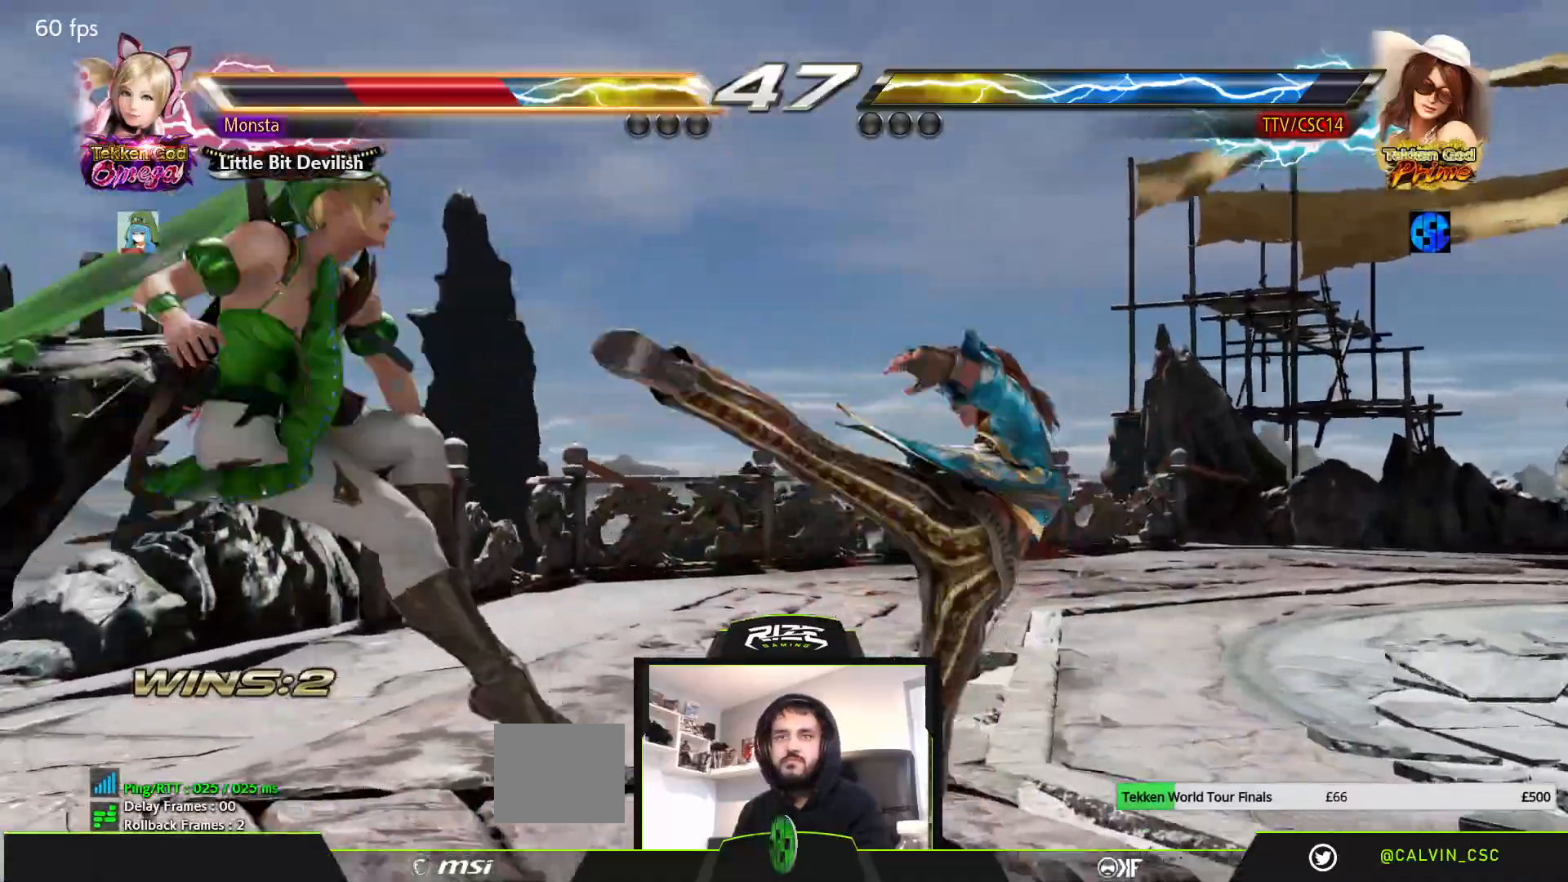
{"dt_ms": 500, "buttons": ["DPAD_DOWN", "DPAD_LEFT"], "left_stick": "center", "right_stick": "center", "events": [[317, "DPAD_LEFT", "down"], [383, "DPAD_LEFT", "up"], [467, "DPAD_LEFT", "down"]]}
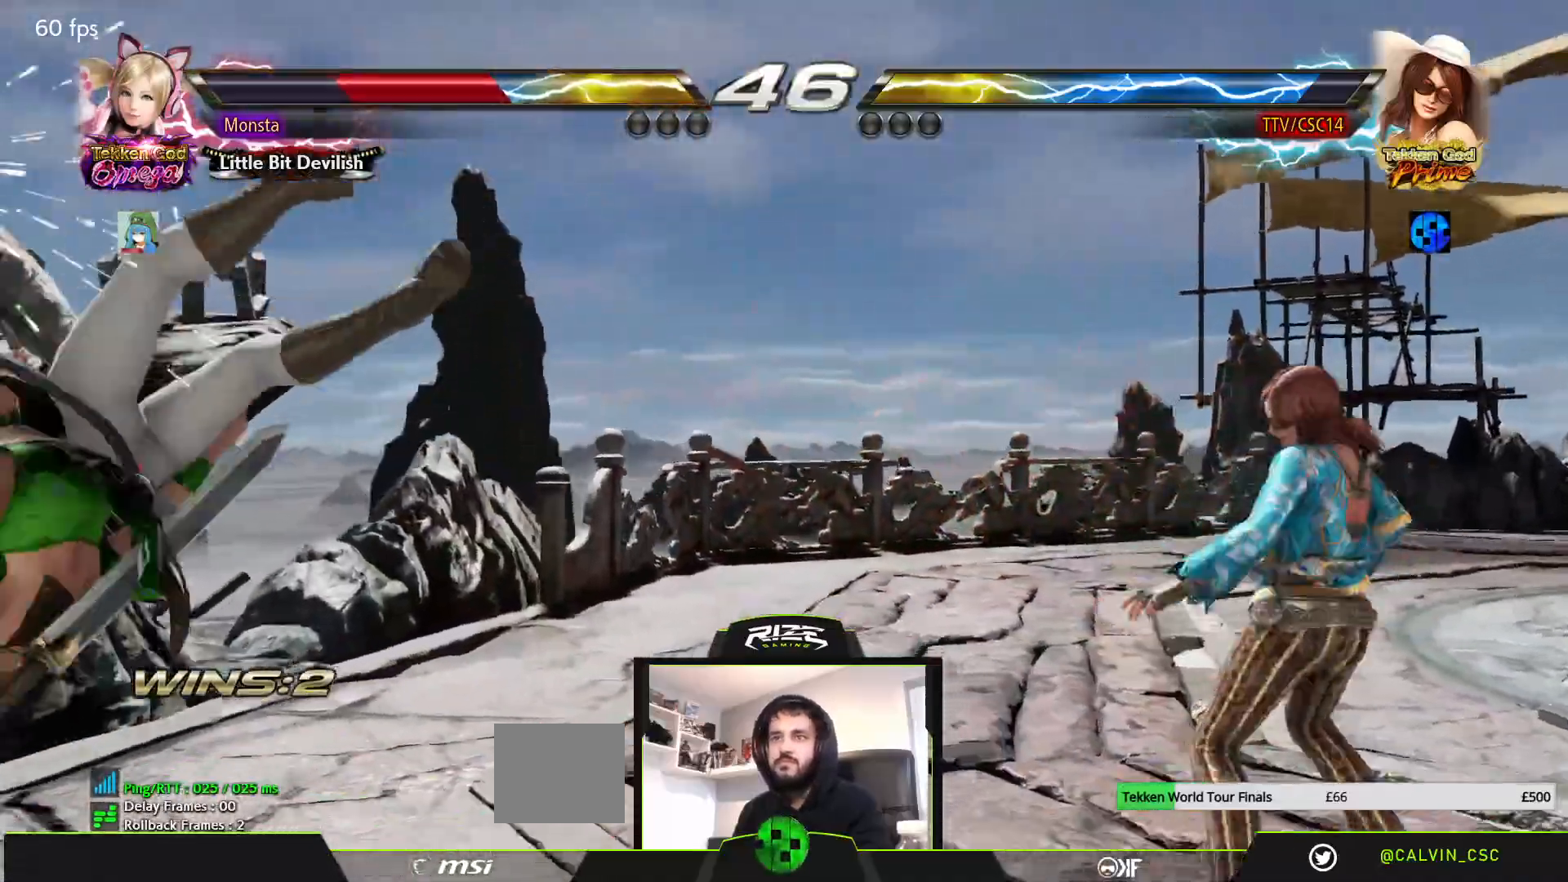
{"dt_ms": 500, "buttons": ["DPAD_DOWN", "DPAD_LEFT"], "left_stick": "center", "right_stick": "center", "events": [[317, "SQUARE", "down"], [400, "SQUARE", "up"]]}
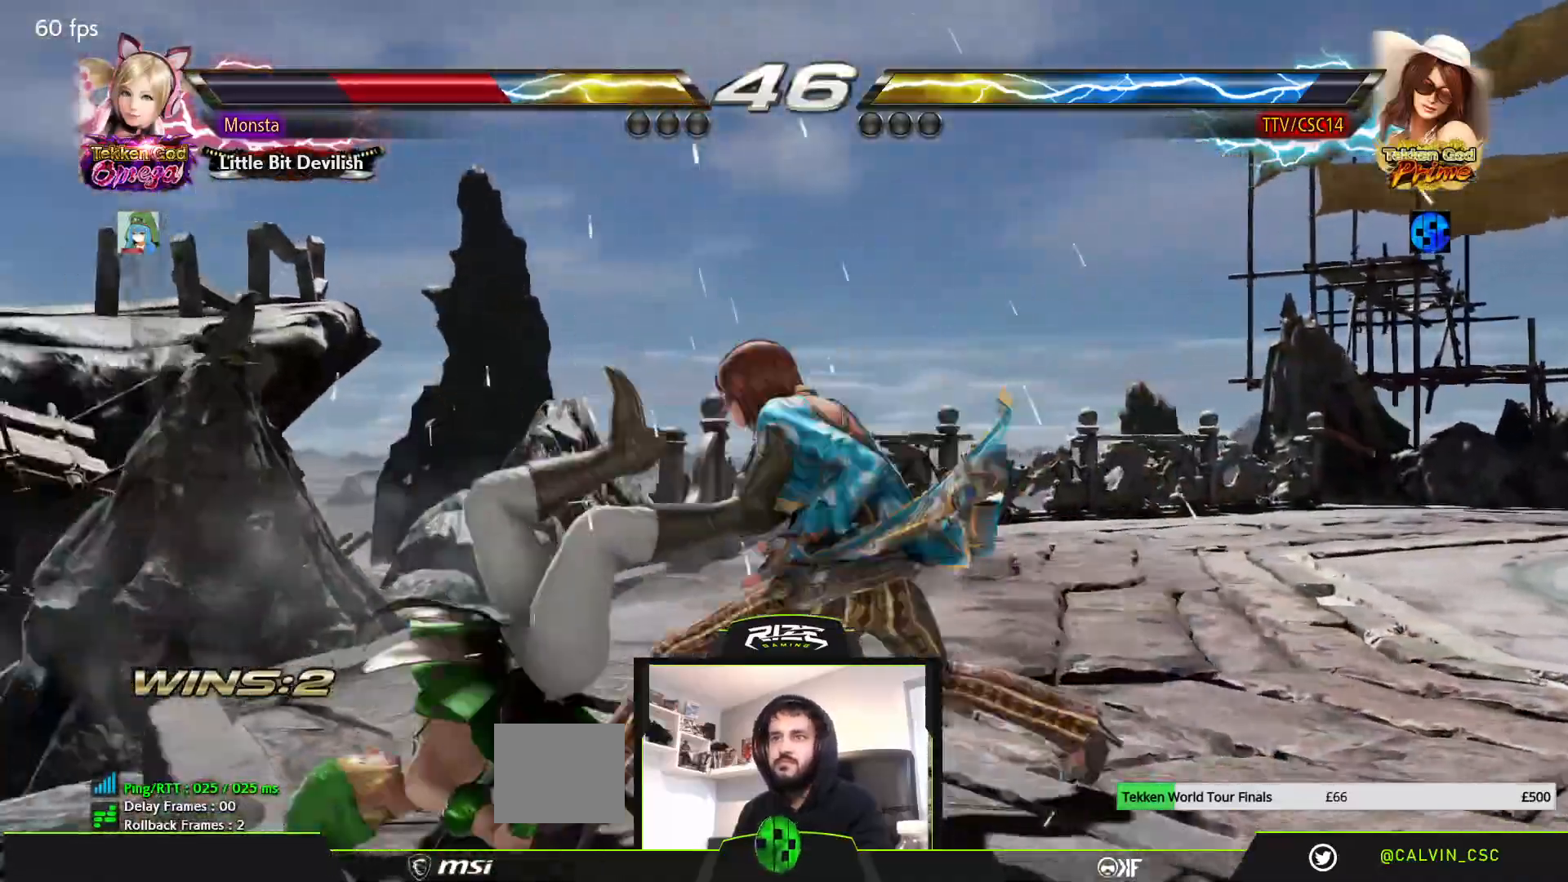
{"dt_ms": 500, "buttons": ["CROSS"], "left_stick": "center", "right_stick": "center", "events": [[50, "CROSS", "down"], [150, "CROSS", "up"], [200, "CROSS", "down"], [250, "DPAD_DOWN", "up"], [267, "CROSS", "up"], [317, "DPAD_LEFT", "up"], [333, "CROSS", "down"], [400, "CROSS", "up"], [483, "CROSS", "down"]]}